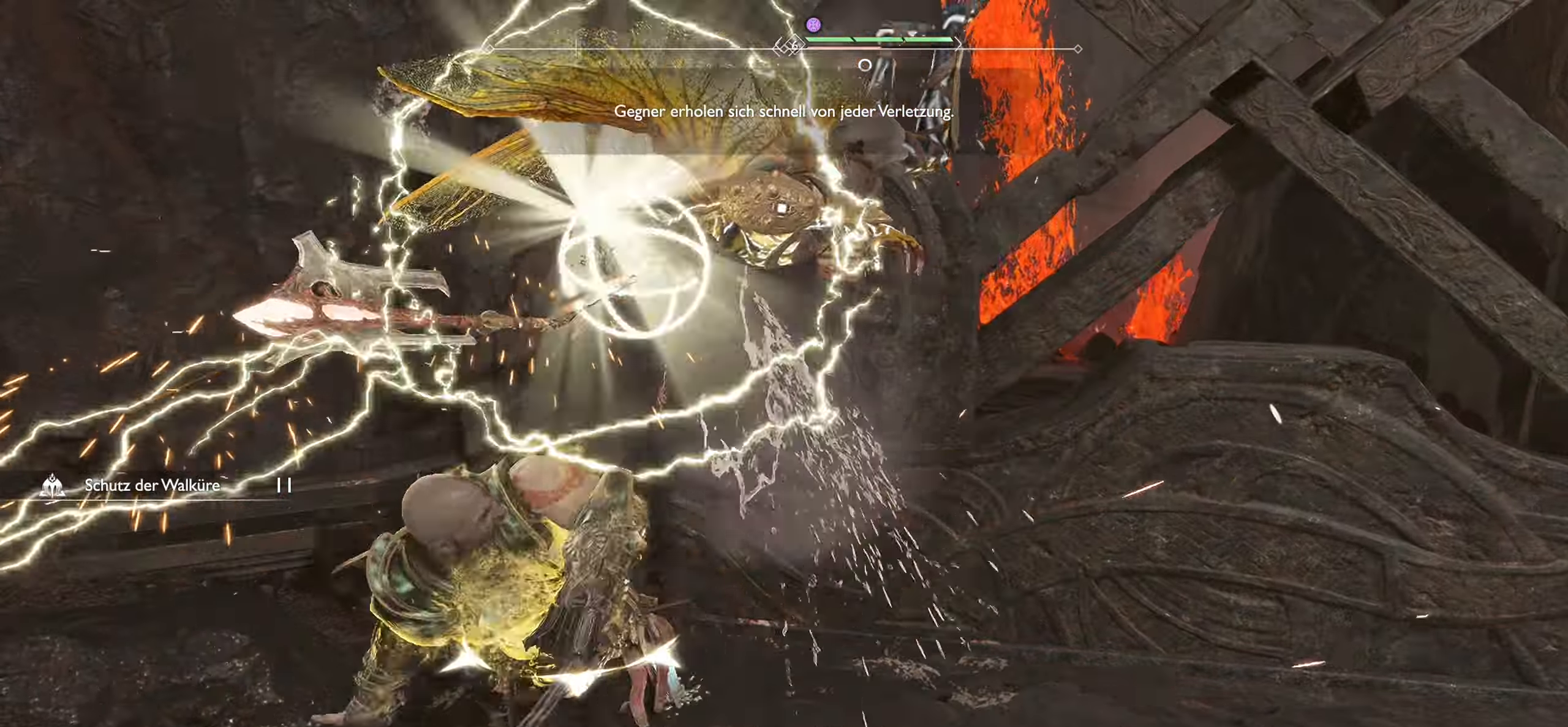
Gameplay with a controller (PlayStation layout); each line is a JSON object with the inputs held at the frame after it. "events" lists button and stick changes between this image and that frame as [ms after this image, input, new state], when the widget could be followed in between.
{"buttons": ["R1"], "left_stick": "center", "right_stick": "center", "events": [[50, "SQUARE", "up"], [67, "R1", "up"], [150, "R1", "down"], [150, "SQUARE", "down"], [284, "R1", "up"], [284, "SQUARE", "up"], [350, "SQUARE", "down"], [367, "R1", "down"], [484, "SQUARE", "up"]]}
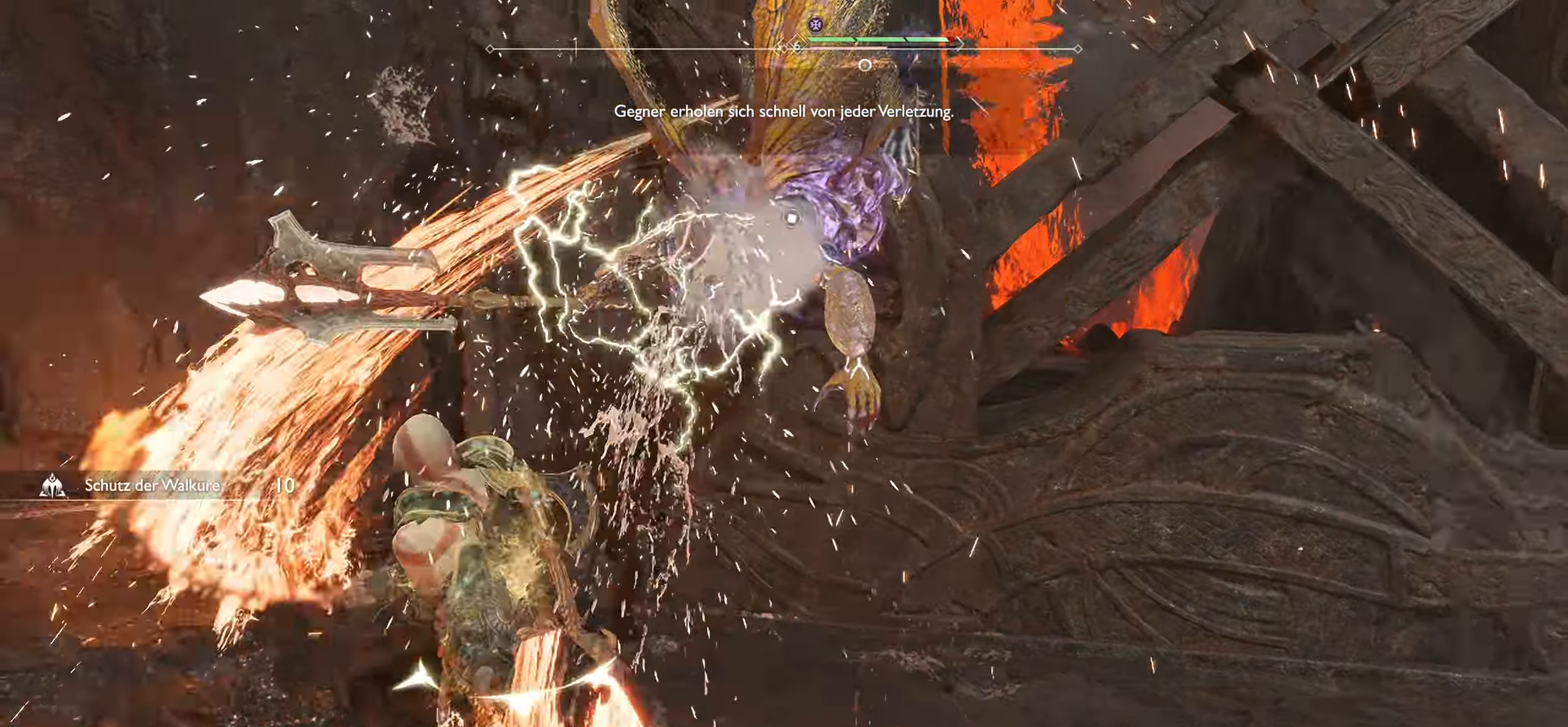
{"buttons": ["R1"], "left_stick": "center", "right_stick": "center", "events": [[16, "R1", "up"], [83, "R1", "down"]]}
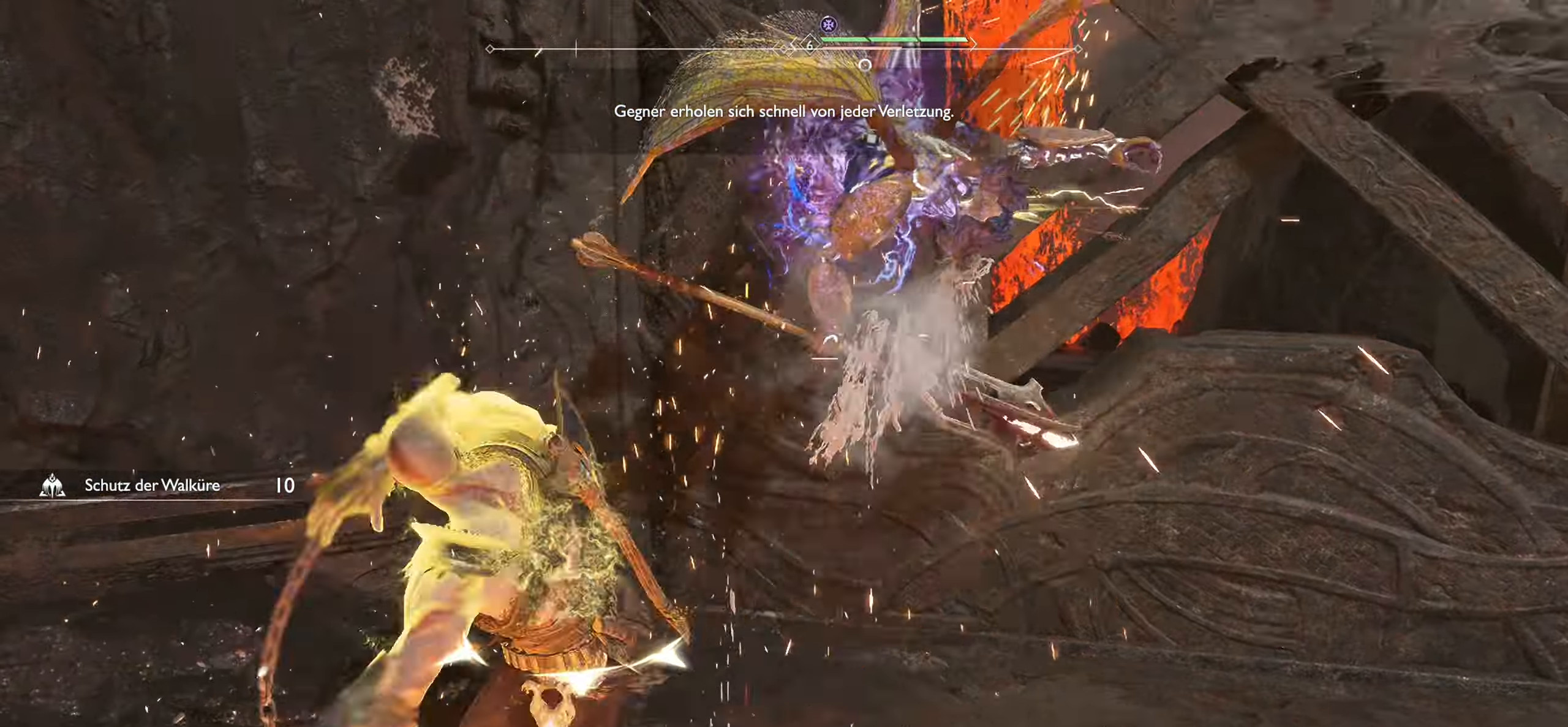
{"buttons": ["R1"], "left_stick": "center", "right_stick": "center", "events": []}
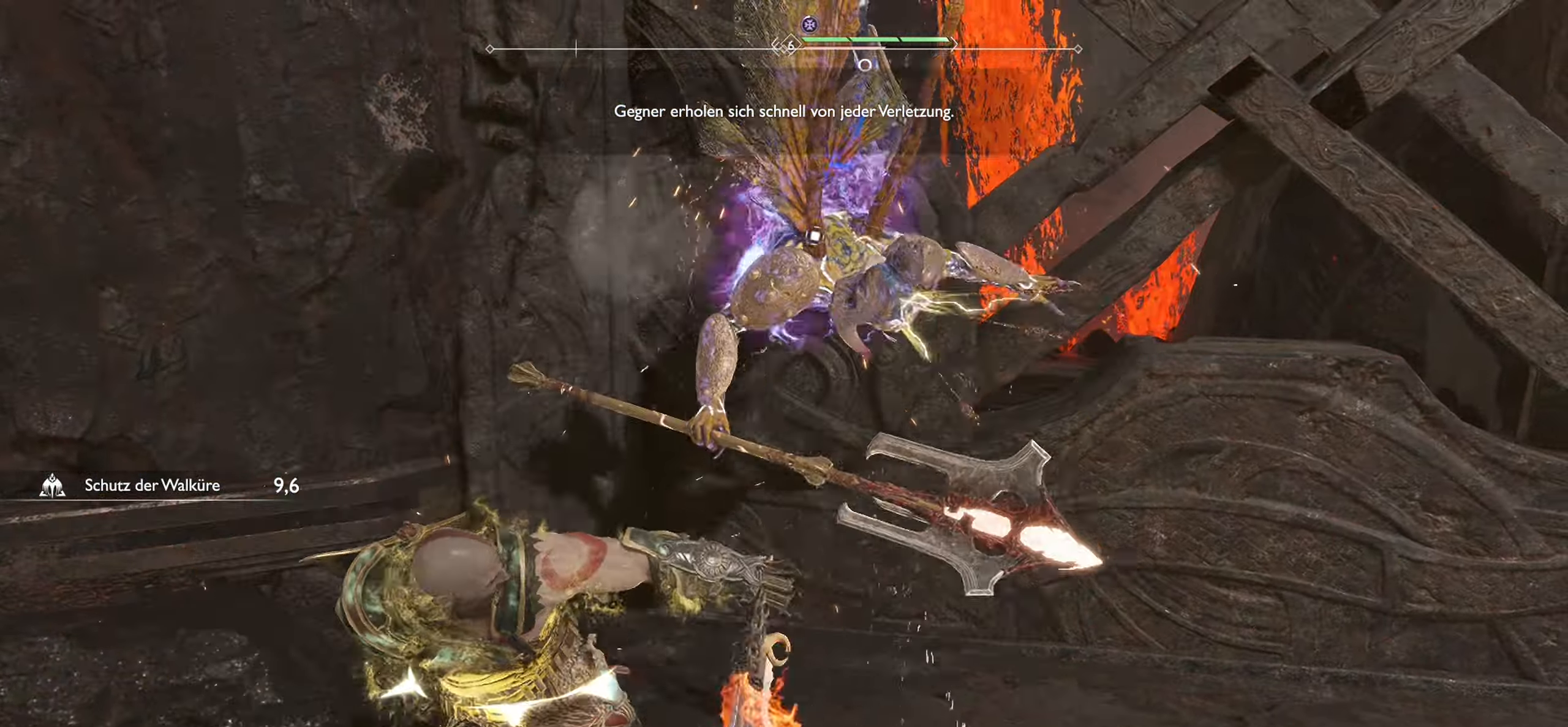
{"buttons": ["R1"], "left_stick": "center", "right_stick": "center", "events": []}
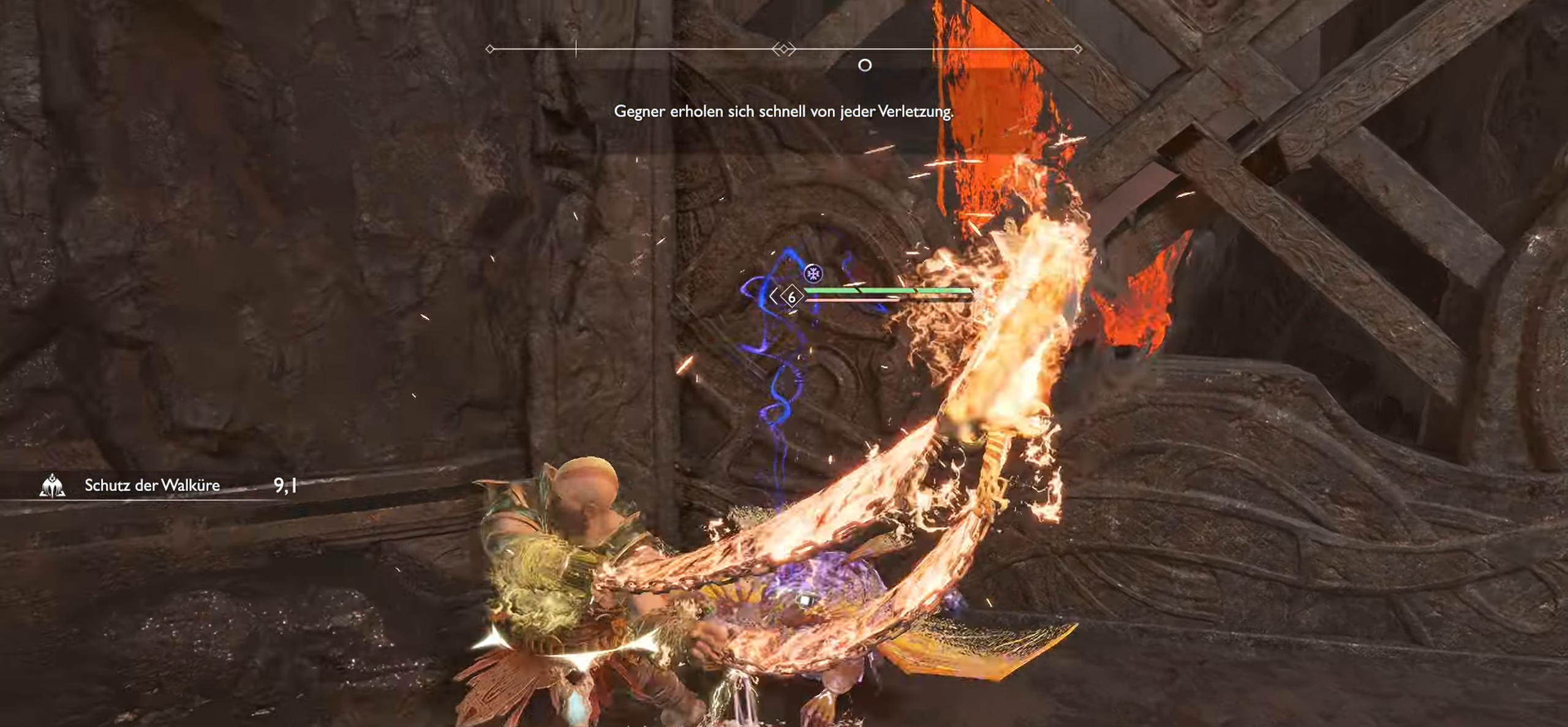
{"buttons": ["R1"], "left_stick": "center", "right_stick": "center", "events": []}
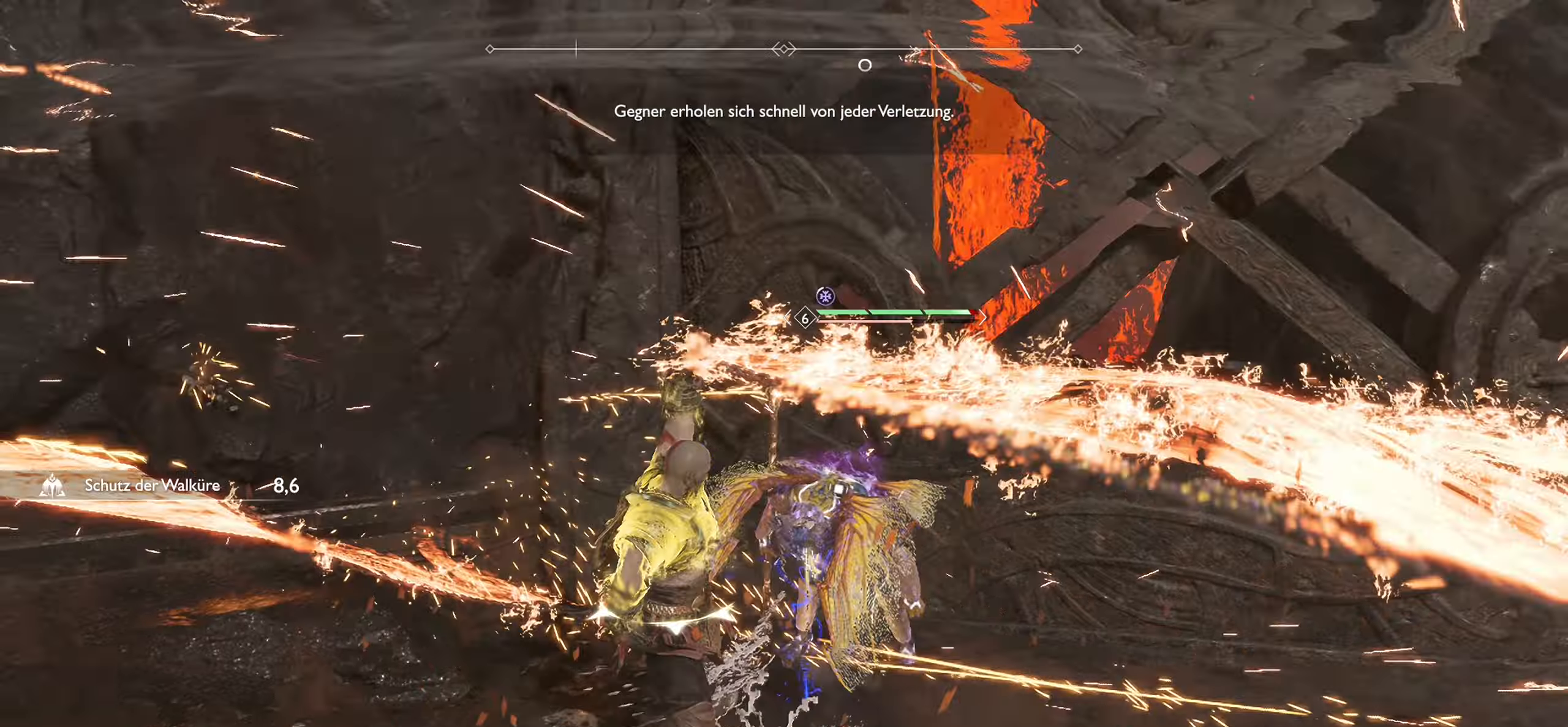
{"buttons": ["R1"], "left_stick": "center", "right_stick": "center", "events": []}
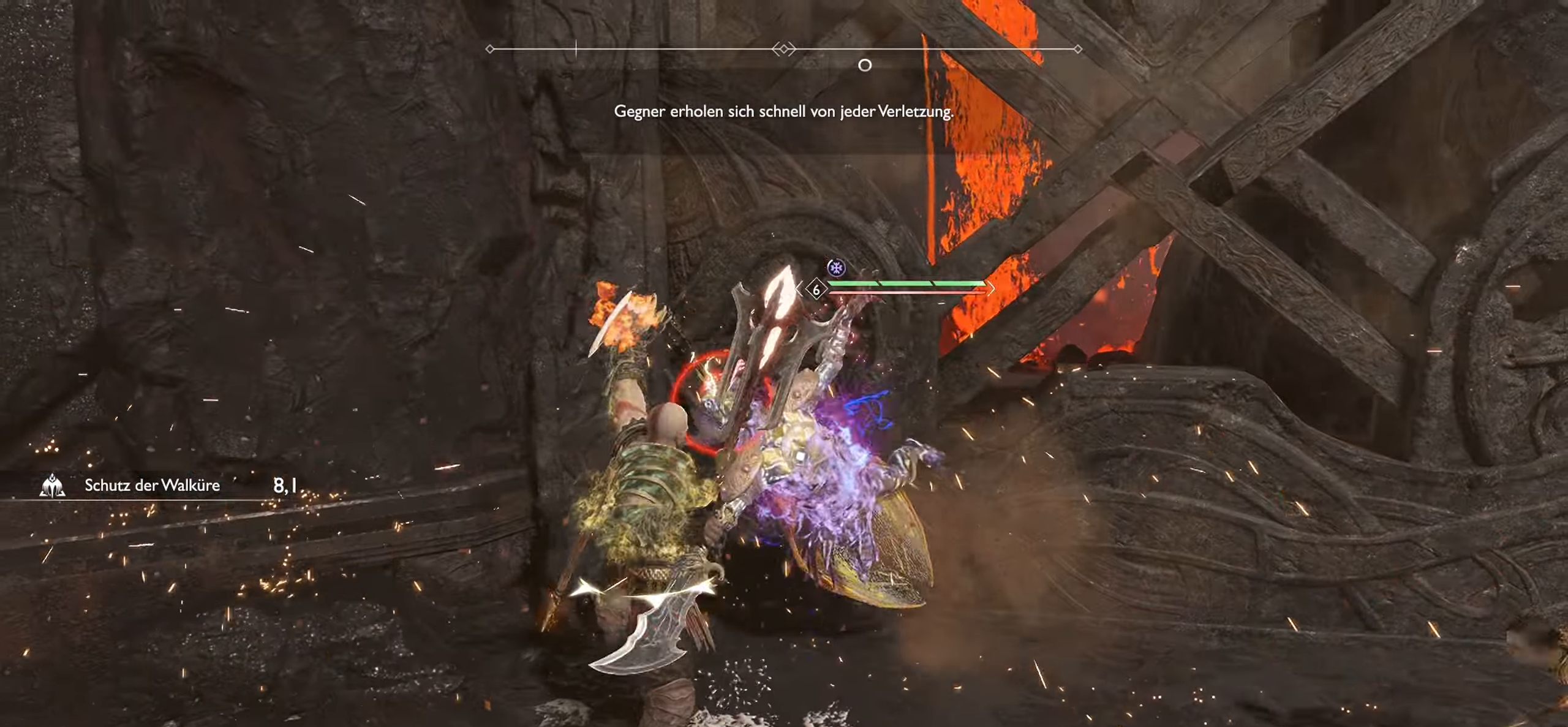
{"buttons": ["SQUARE", "R1"], "left_stick": "center", "right_stick": "center", "events": [[233, "R1", "up"], [250, "SQUARE", "down"], [383, "SQUARE", "up"], [467, "R1", "down"], [467, "SQUARE", "down"]]}
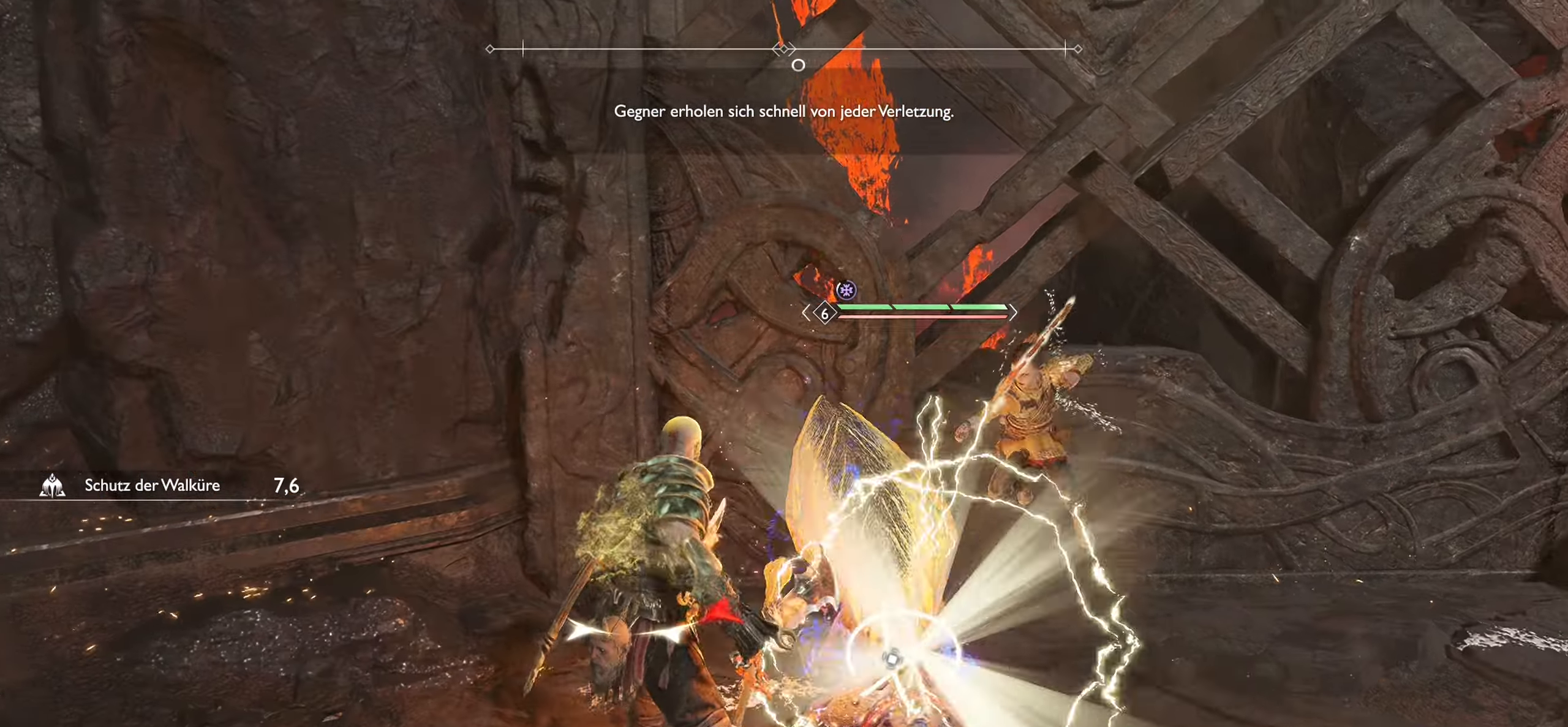
{"buttons": ["SQUARE", "R1"], "left_stick": "center", "right_stick": "center", "events": [[100, "R1", "up"], [100, "SQUARE", "up"], [184, "SQUARE", "down"], [200, "R1", "down"], [300, "SQUARE", "up"], [334, "R1", "up"], [417, "R1", "down"], [417, "SQUARE", "down"]]}
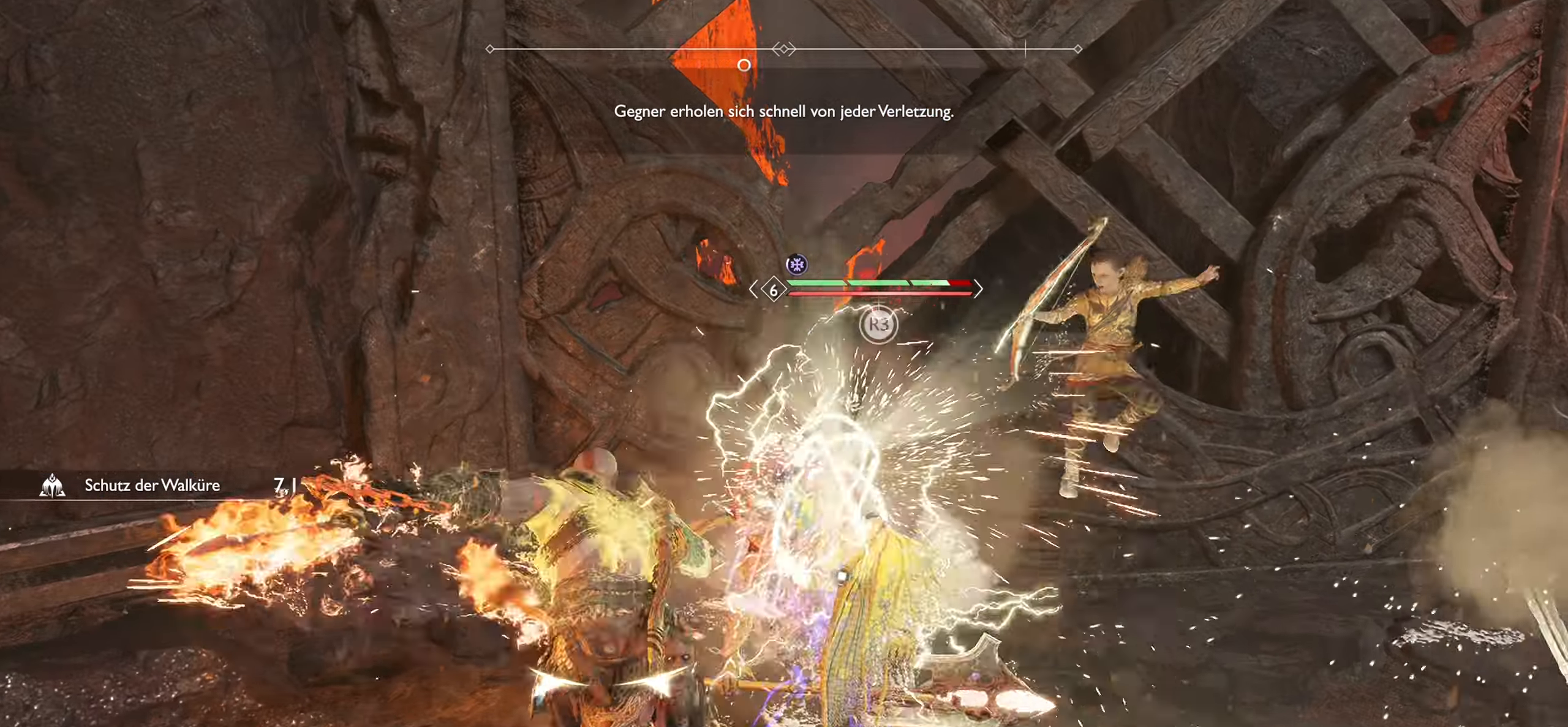
{"buttons": ["R2"], "left_stick": "center", "right_stick": "center", "events": [[50, "SQUARE", "up"], [66, "R1", "up"], [150, "SQUARE", "down"], [216, "R1", "down"], [250, "R1", "up"], [283, "SQUARE", "up"], [433, "R2", "down"]]}
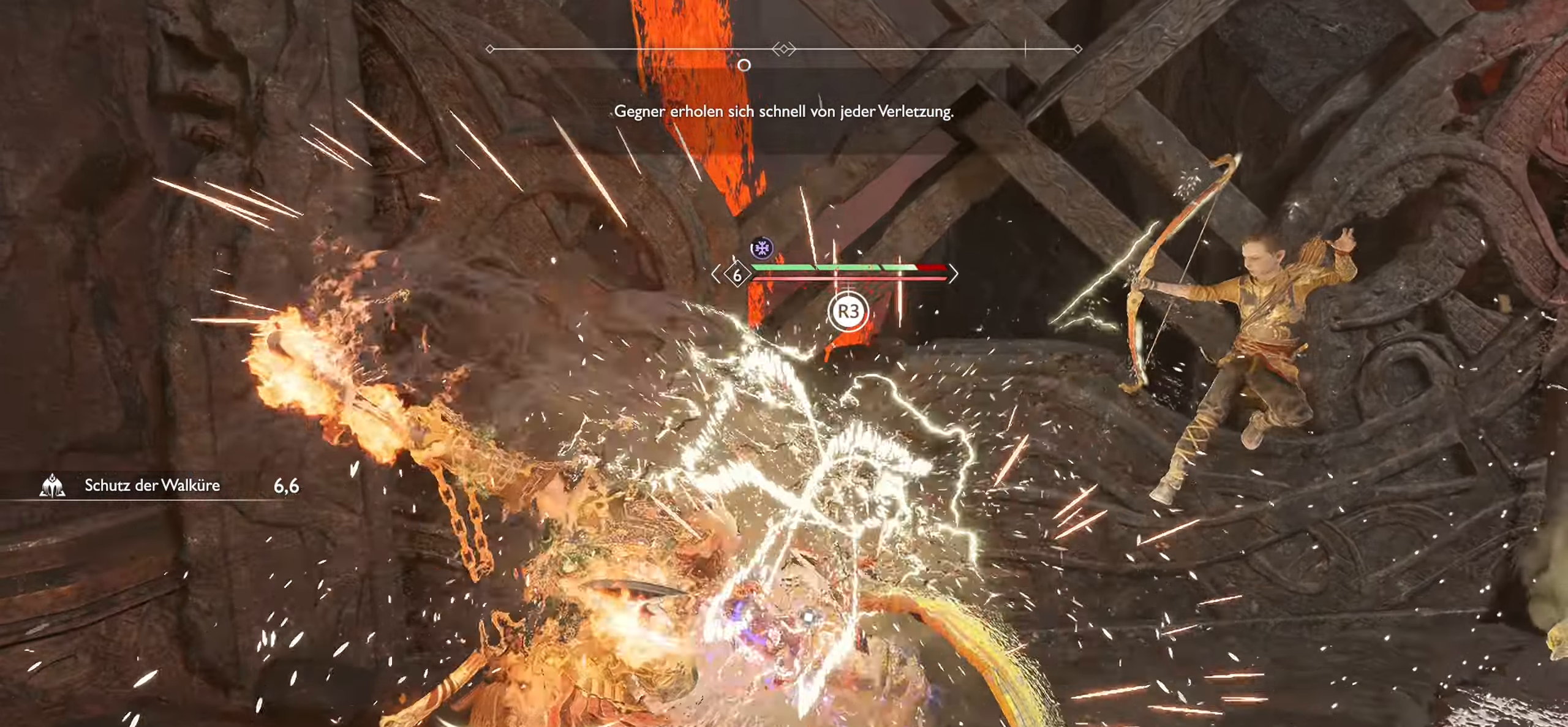
{"buttons": [], "left_stick": "center", "right_stick": "center", "events": [[117, "R2", "up"], [234, "R3", "down"], [300, "right_stick", "right"], [367, "right_stick", "center"], [384, "R3", "up"]]}
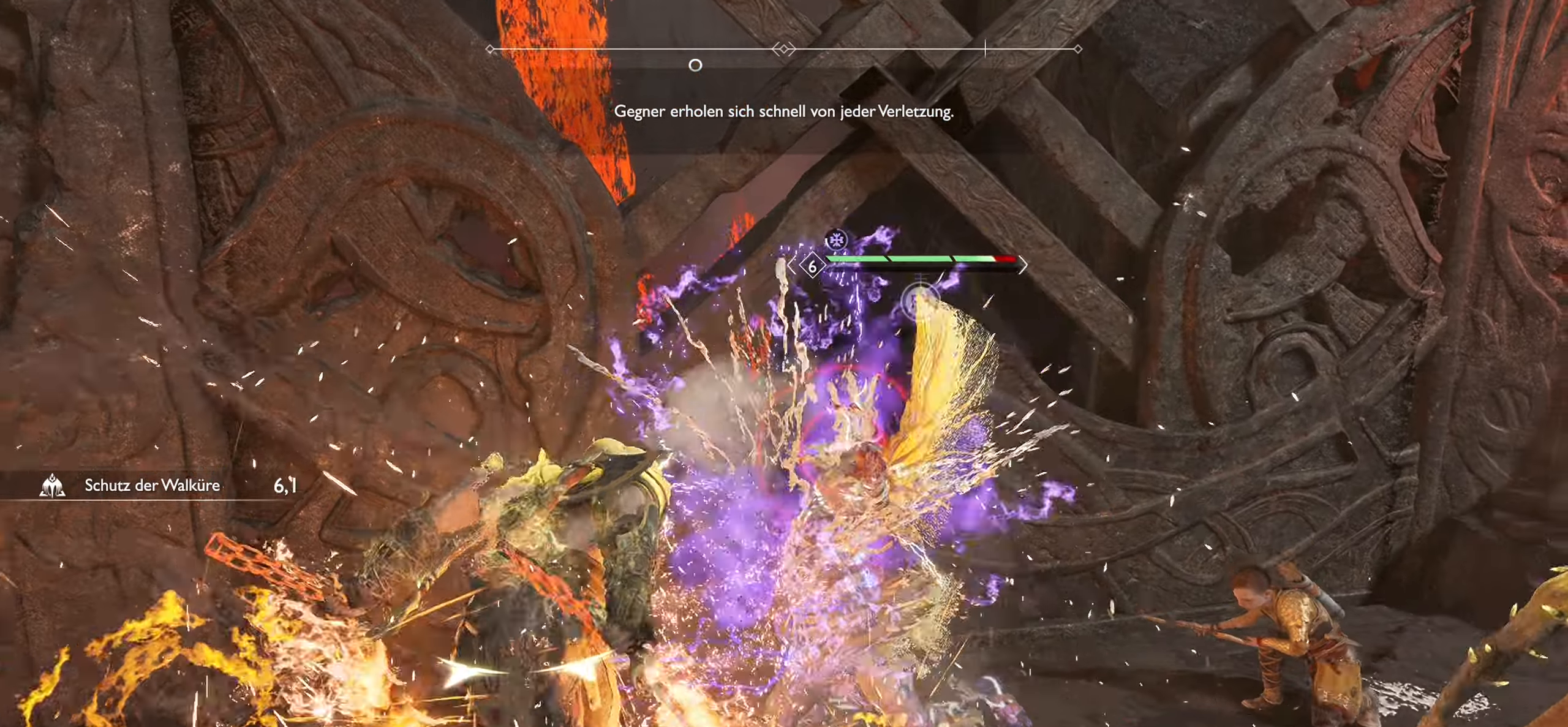
{"buttons": ["R3"], "left_stick": "center", "right_stick": "center", "events": [[250, "R3", "down"], [417, "R3", "up"], [467, "R3", "down"]]}
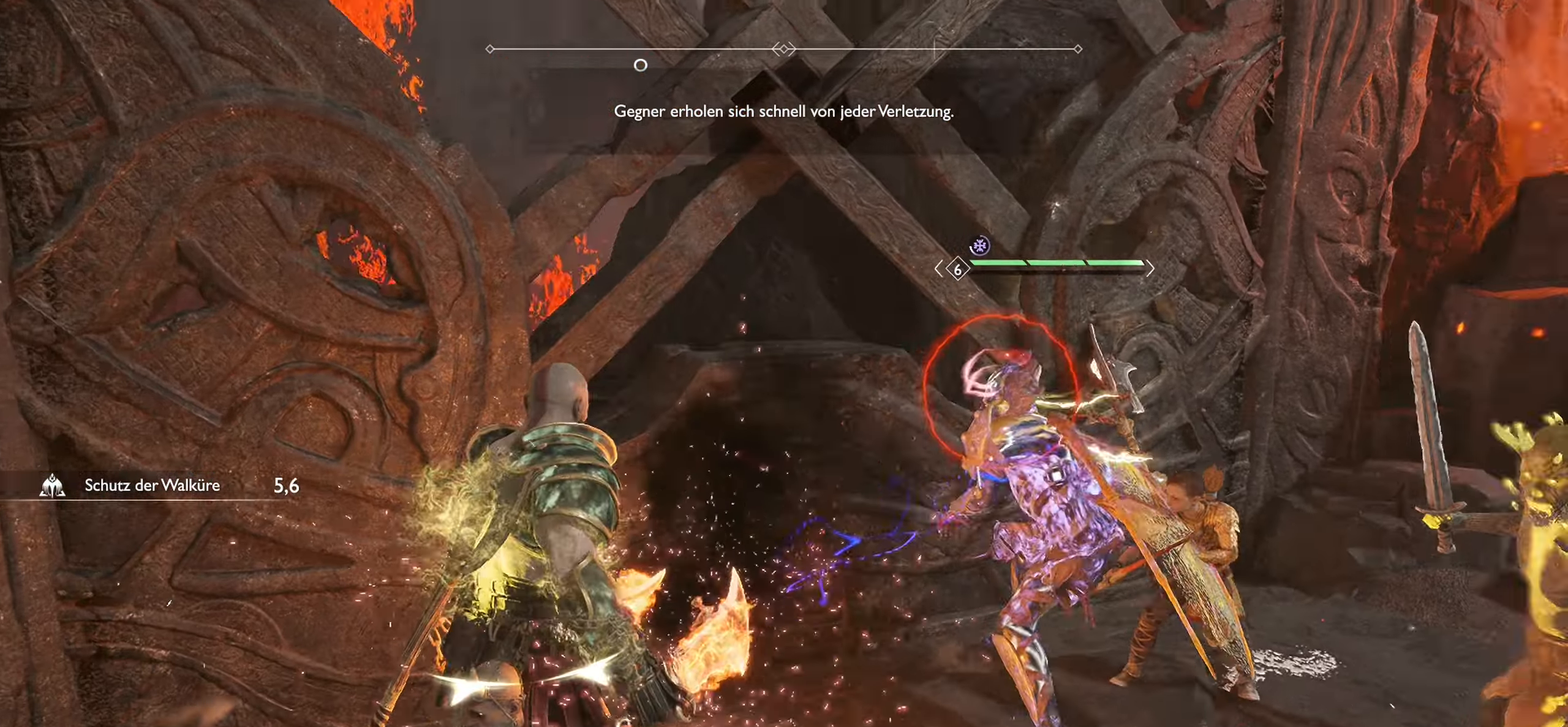
{"buttons": ["R3"], "left_stick": "up-right", "right_stick": "center", "events": [[117, "R3", "up"], [200, "R3", "down"], [300, "left_stick", "right"], [317, "R3", "up"], [417, "R3", "down"], [417, "left_stick", "up-right"]]}
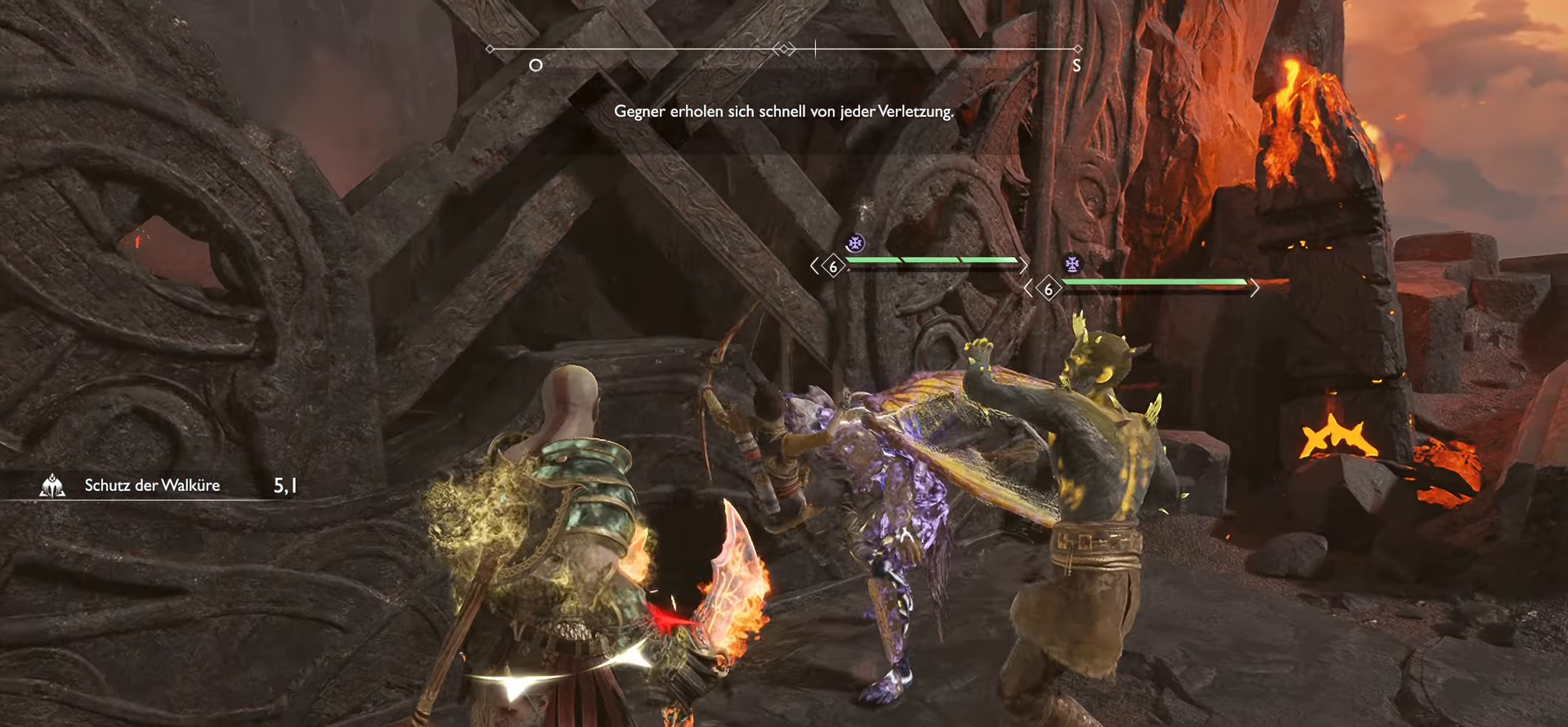
{"buttons": ["SQUARE", "L1", "R1"], "left_stick": "right", "right_stick": "center", "events": [[33, "R3", "up"], [116, "R3", "down"], [116, "left_stick", "up"], [200, "R1", "down"], [233, "R3", "up"], [233, "right_stick", "up-right"], [267, "L1", "down"], [317, "right_stick", "center"], [350, "R1", "up"], [400, "SQUARE", "down"], [433, "R1", "down"], [433, "left_stick", "right"]]}
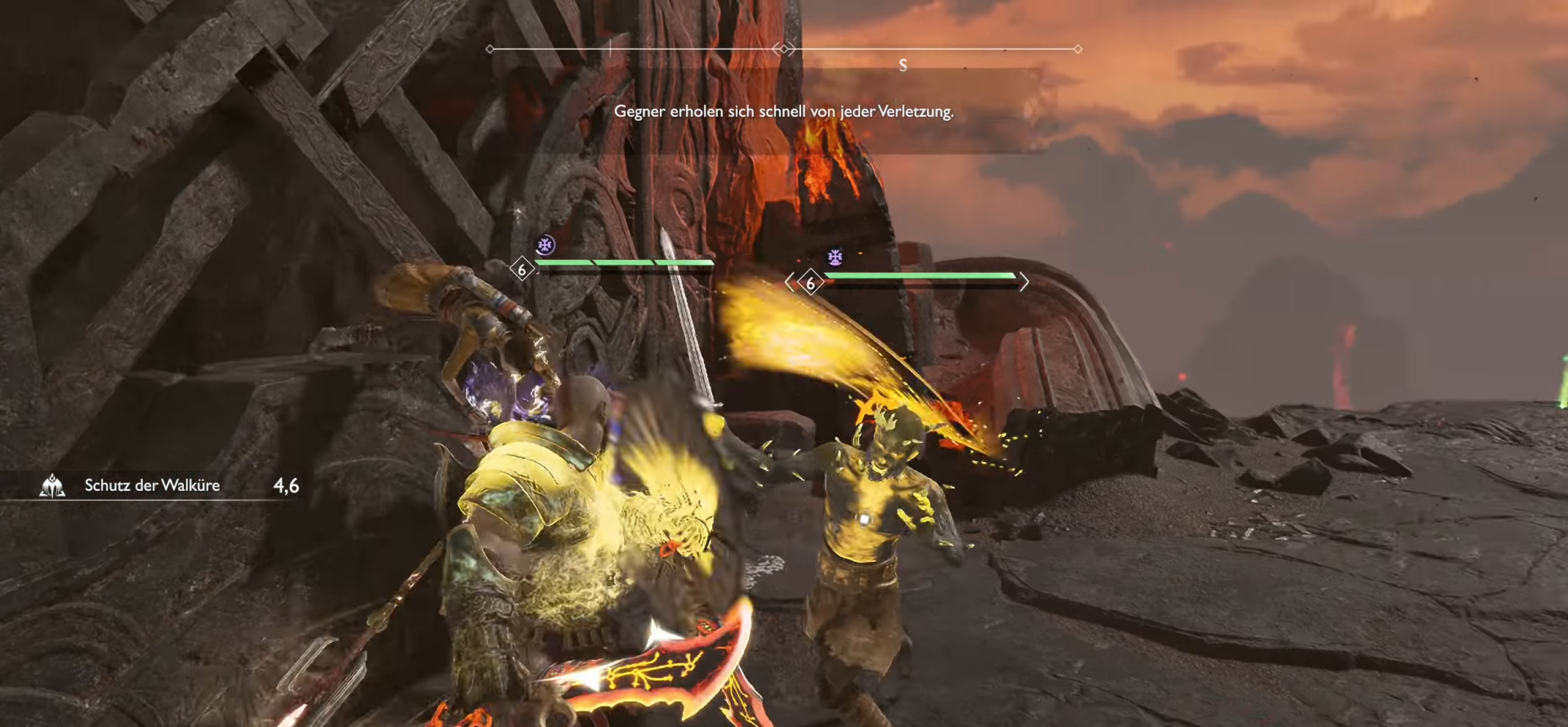
{"buttons": ["R1"], "left_stick": "left", "right_stick": "center", "events": [[50, "SQUARE", "up"], [67, "R1", "up"], [100, "left_stick", "center"], [134, "SQUARE", "down"], [150, "R1", "down"], [184, "left_stick", "left"], [267, "SQUARE", "up"], [284, "R1", "up"], [350, "SQUARE", "down"], [367, "R1", "down"], [484, "SQUARE", "up"], [501, "L1", "up"]]}
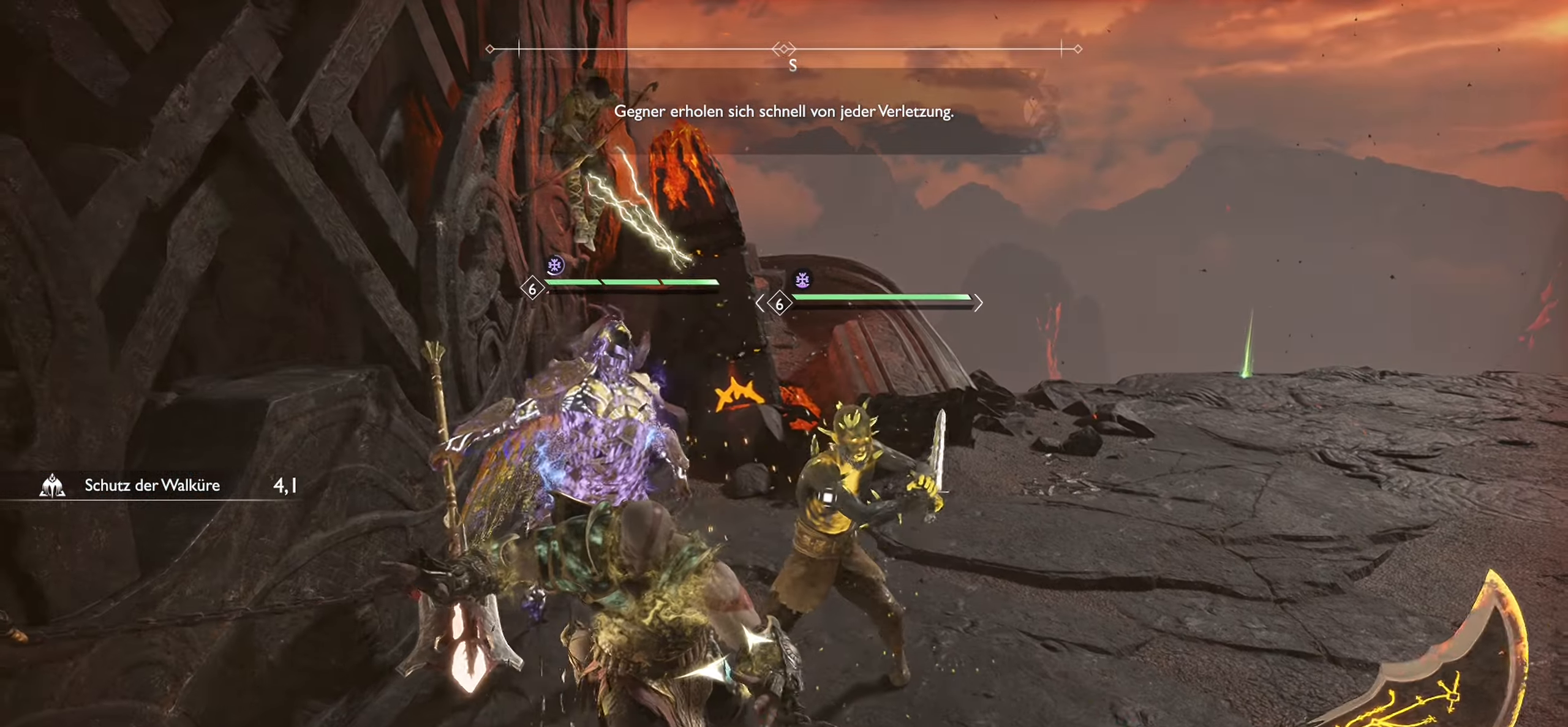
{"buttons": [], "left_stick": "center", "right_stick": "center", "events": [[16, "R1", "up"], [83, "SQUARE", "down"], [100, "R1", "down"], [216, "SQUARE", "up"], [250, "R1", "up"], [300, "SQUARE", "down"], [333, "R1", "down"], [367, "left_stick", "center"], [450, "R1", "up"], [450, "SQUARE", "up"]]}
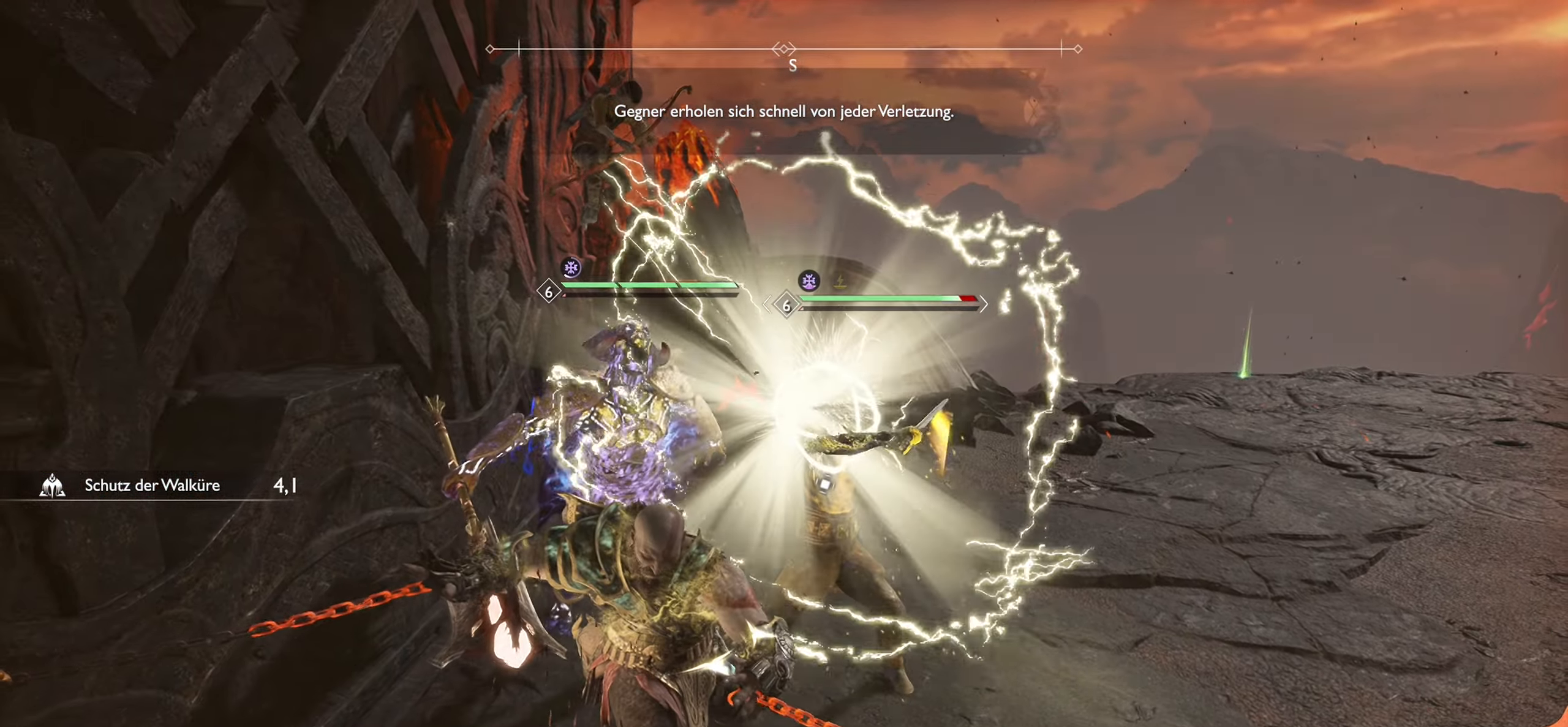
{"buttons": [], "left_stick": "center", "right_stick": "center", "events": [[33, "SQUARE", "down"], [67, "R1", "down"], [167, "SQUARE", "up"], [184, "R1", "up"]]}
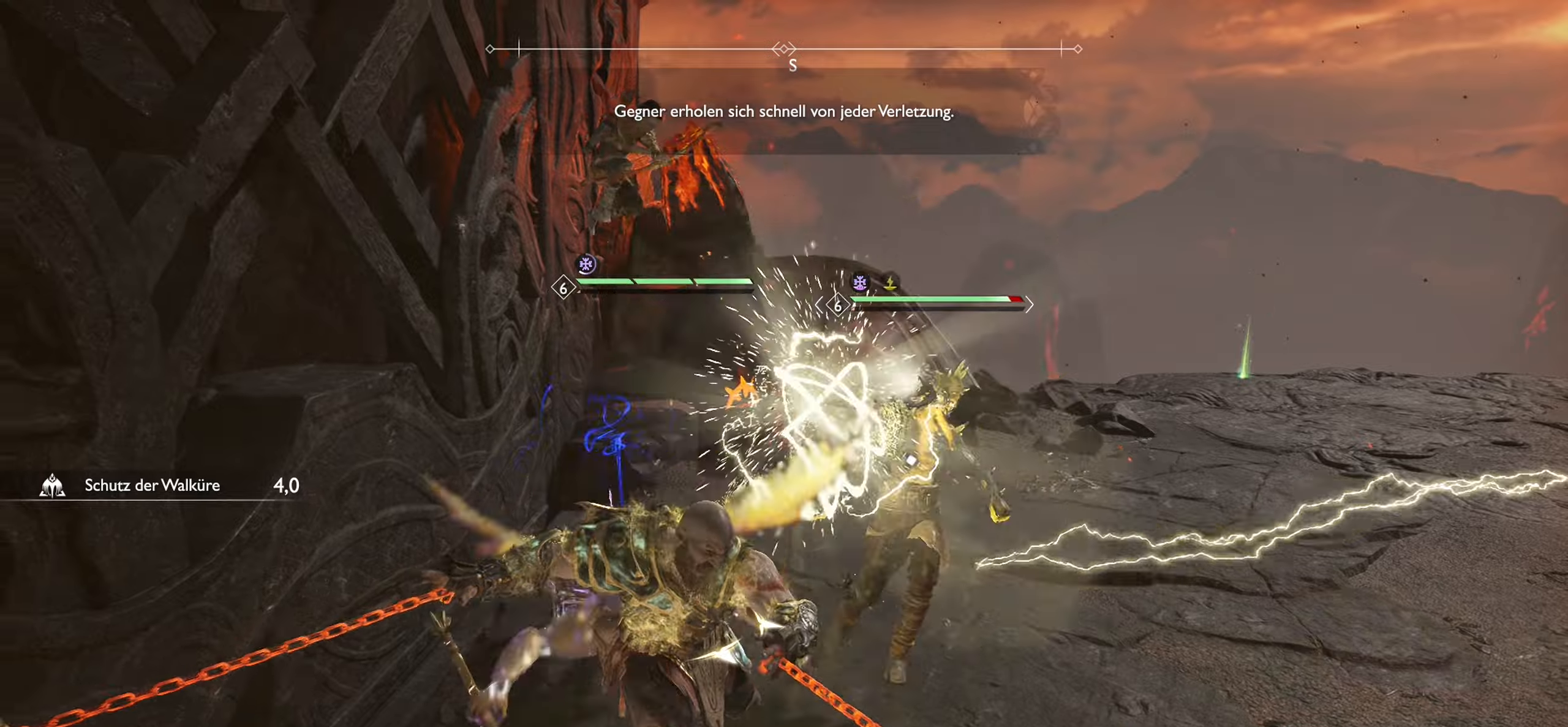
{"buttons": [], "left_stick": "center", "right_stick": "center", "events": []}
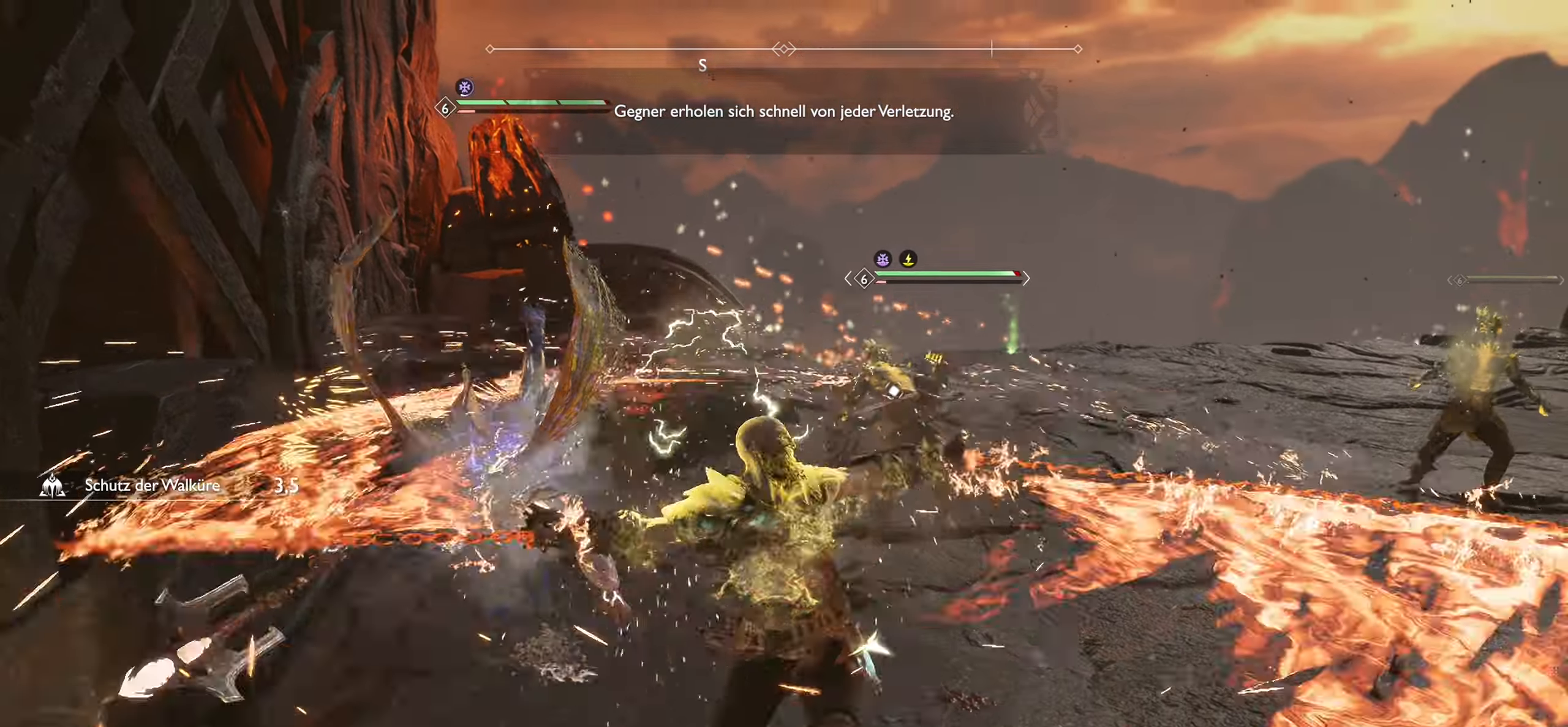
{"buttons": [], "left_stick": "left", "right_stick": "left", "events": [[300, "left_stick", "left"], [417, "right_stick", "left"]]}
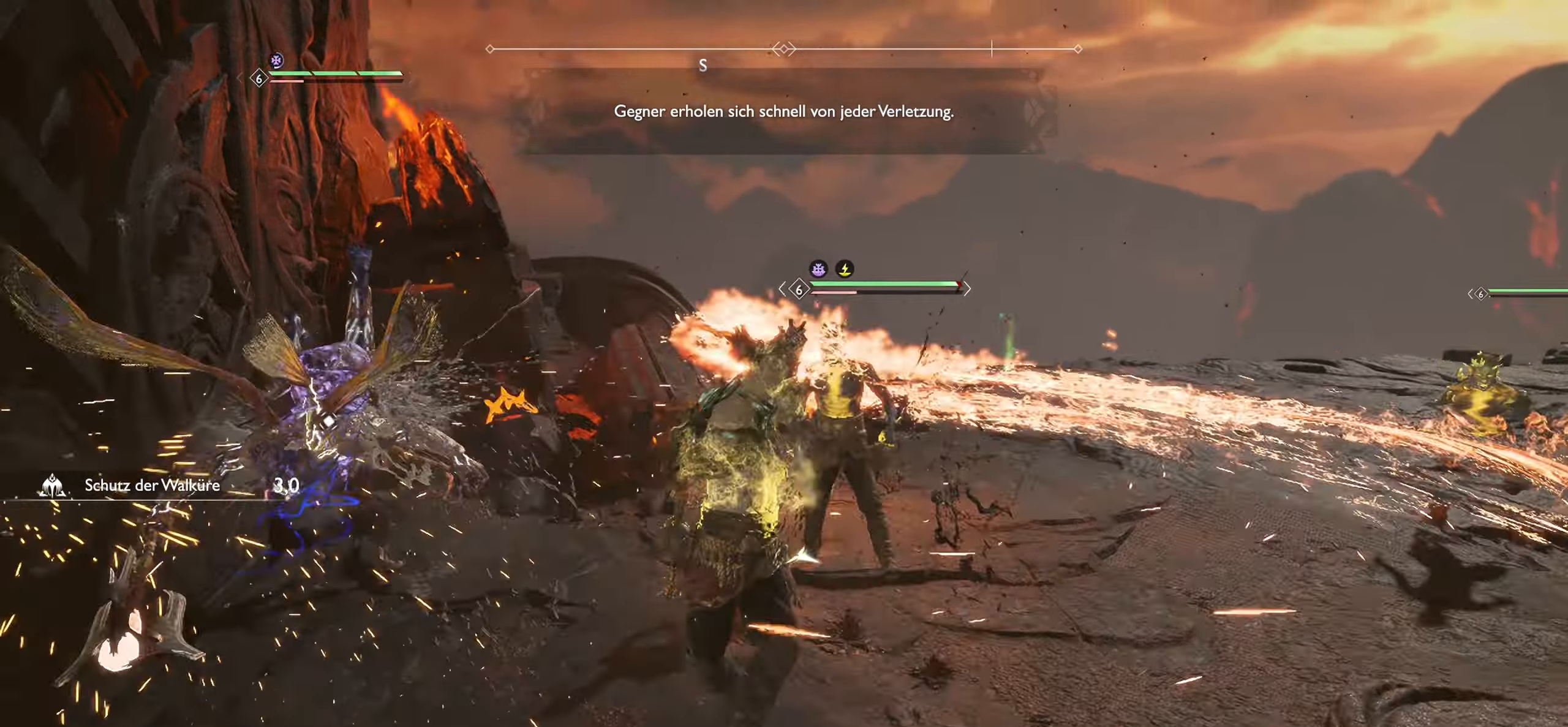
{"buttons": [], "left_stick": "center", "right_stick": "center", "events": [[417, "left_stick", "center"], [467, "right_stick", "center"]]}
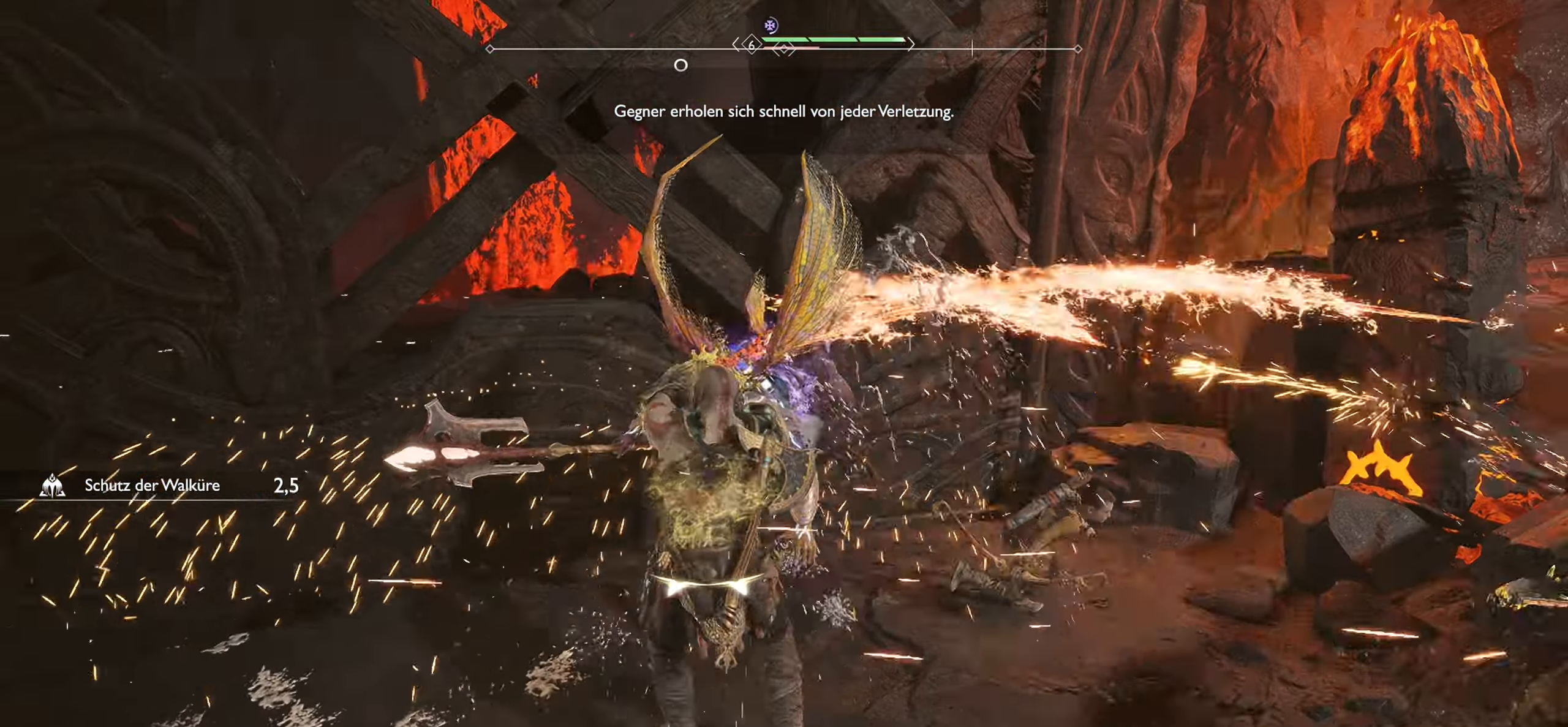
{"buttons": [], "left_stick": "center", "right_stick": "center", "events": [[16, "right_stick", "right"], [66, "left_stick", "right"], [133, "left_stick", "center"], [216, "left_stick", "left"], [383, "left_stick", "center"], [433, "right_stick", "center"]]}
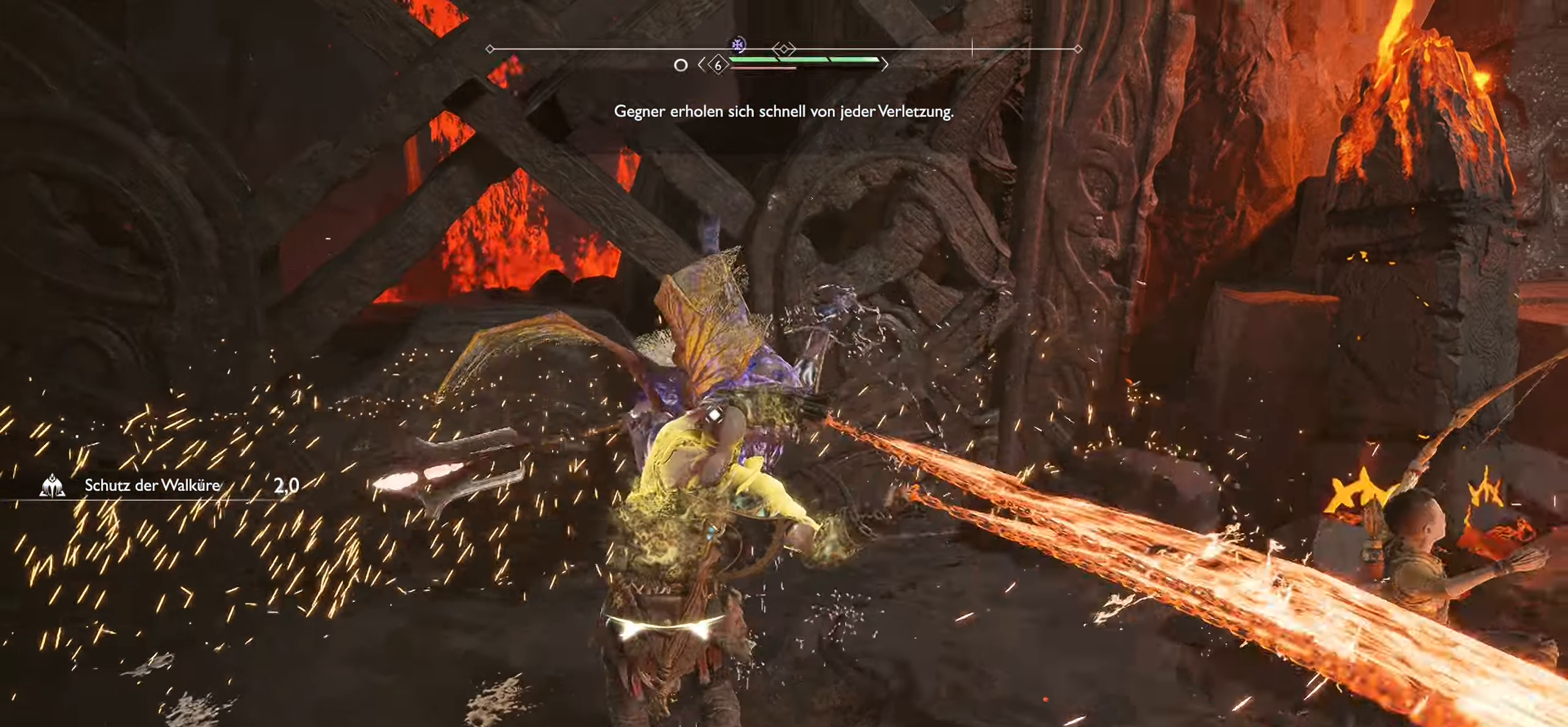
{"buttons": [], "left_stick": "center", "right_stick": "center", "events": [[50, "right_stick", "right"], [250, "left_stick", "left"], [451, "left_stick", "center"], [451, "right_stick", "center"]]}
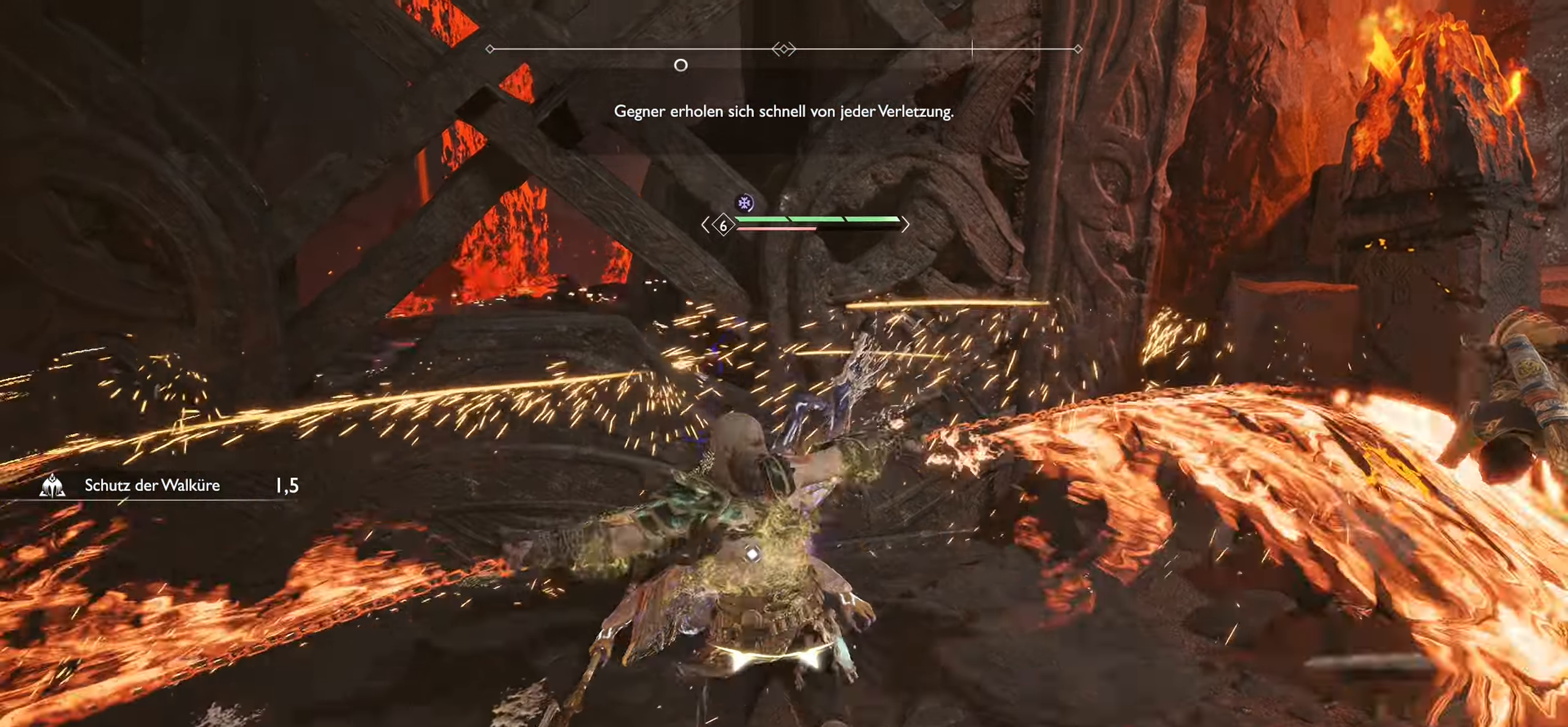
{"buttons": [], "left_stick": "center", "right_stick": "center", "events": [[83, "right_stick", "right"], [200, "left_stick", "left"], [267, "right_stick", "center"], [467, "left_stick", "center"]]}
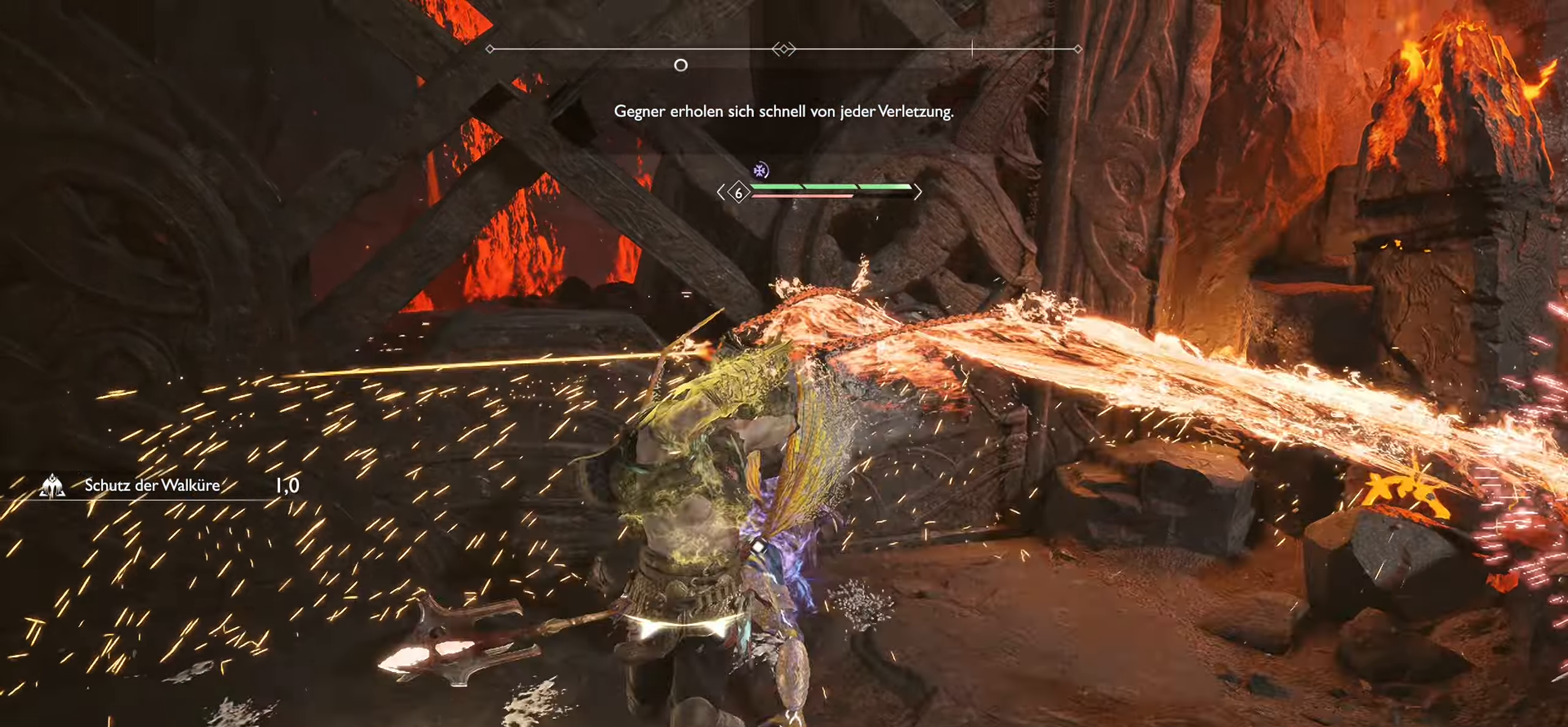
{"buttons": [], "left_stick": "center", "right_stick": "center", "events": [[167, "SQUARE", "down"], [267, "SQUARE", "up"], [367, "SQUARE", "down"], [468, "SQUARE", "up"]]}
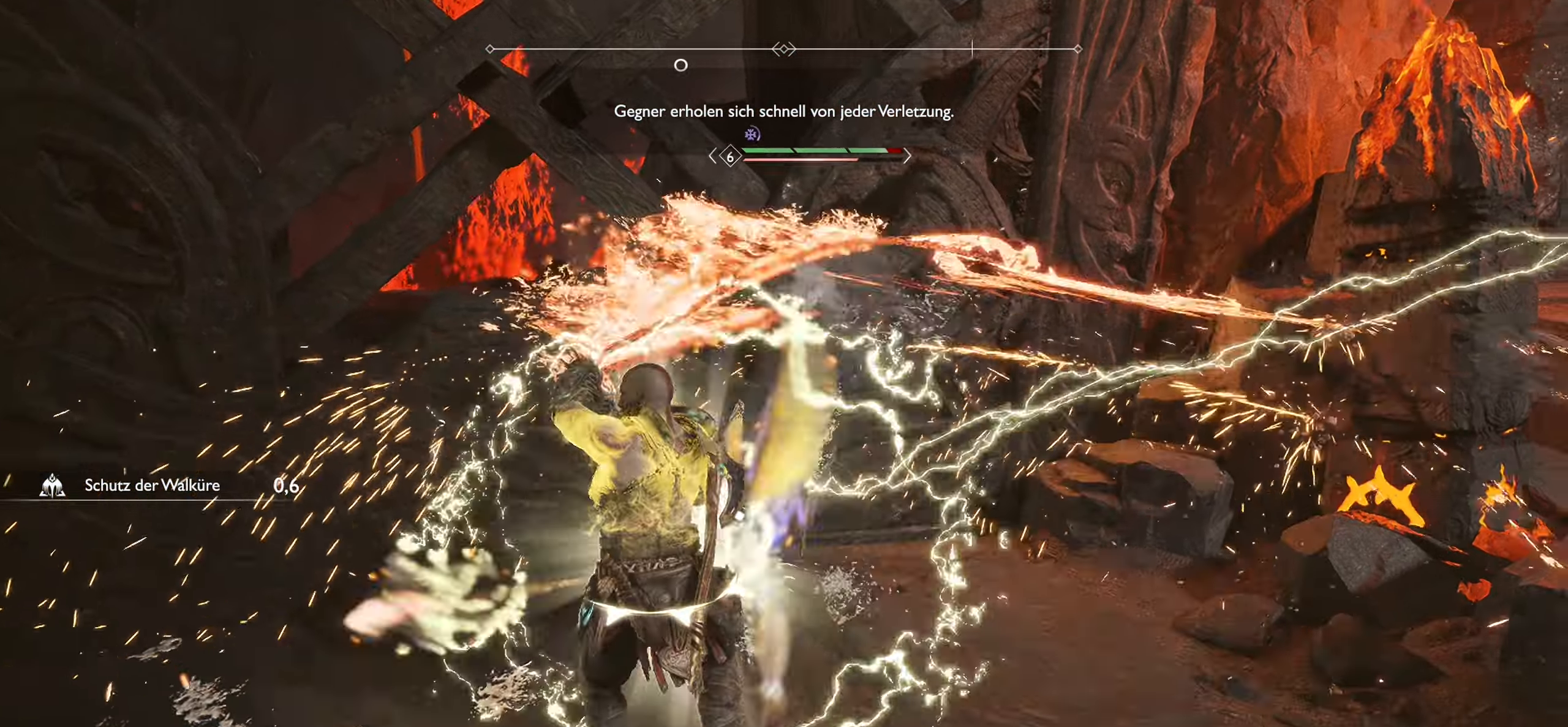
{"buttons": ["SQUARE"], "left_stick": "center", "right_stick": "center", "events": [[67, "SQUARE", "down"], [167, "SQUARE", "up"], [267, "SQUARE", "down"], [367, "SQUARE", "up"], [450, "SQUARE", "down"]]}
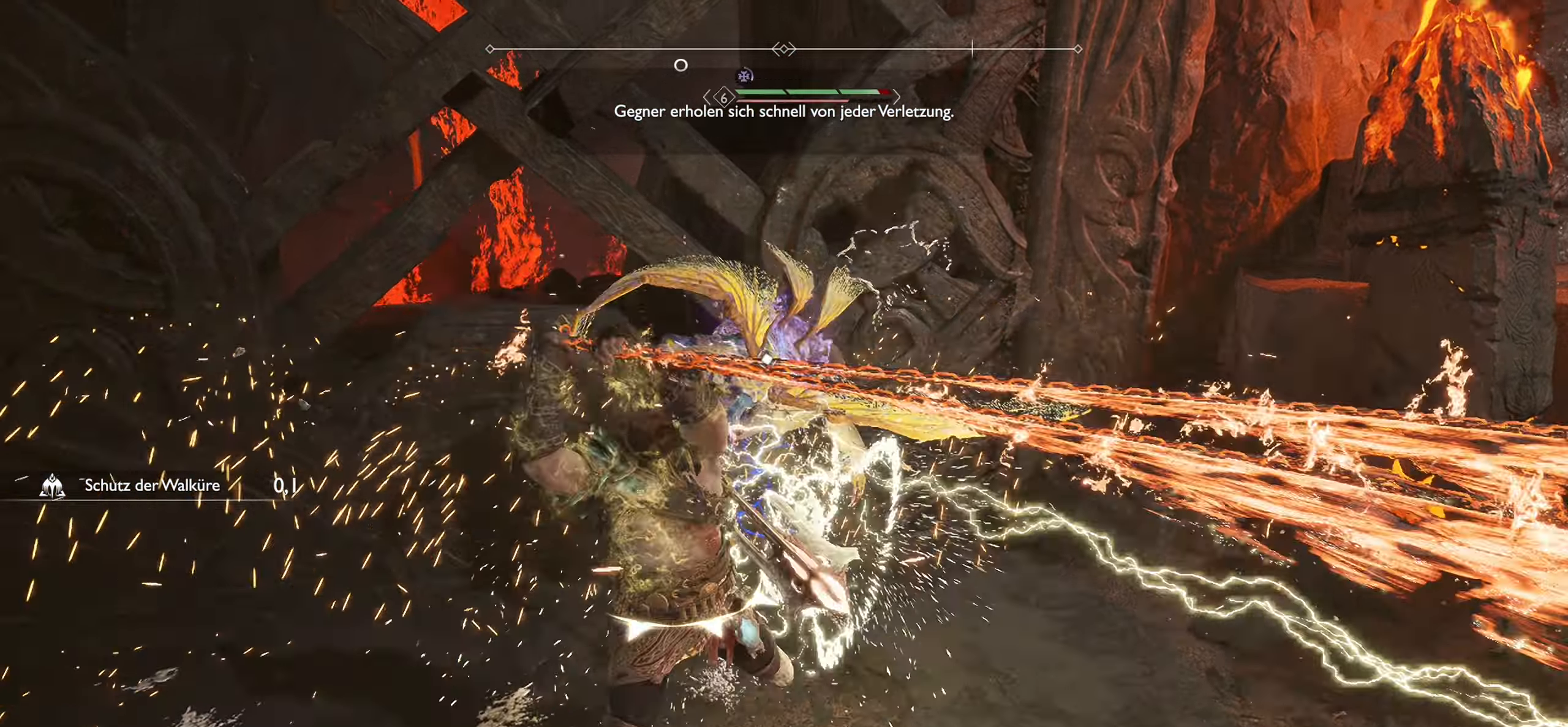
{"buttons": ["R1"], "left_stick": "center", "right_stick": "center", "events": [[50, "SQUARE", "up"], [134, "SQUARE", "down"], [251, "SQUARE", "up"], [334, "SQUARE", "down"], [401, "R1", "down"], [468, "SQUARE", "up"]]}
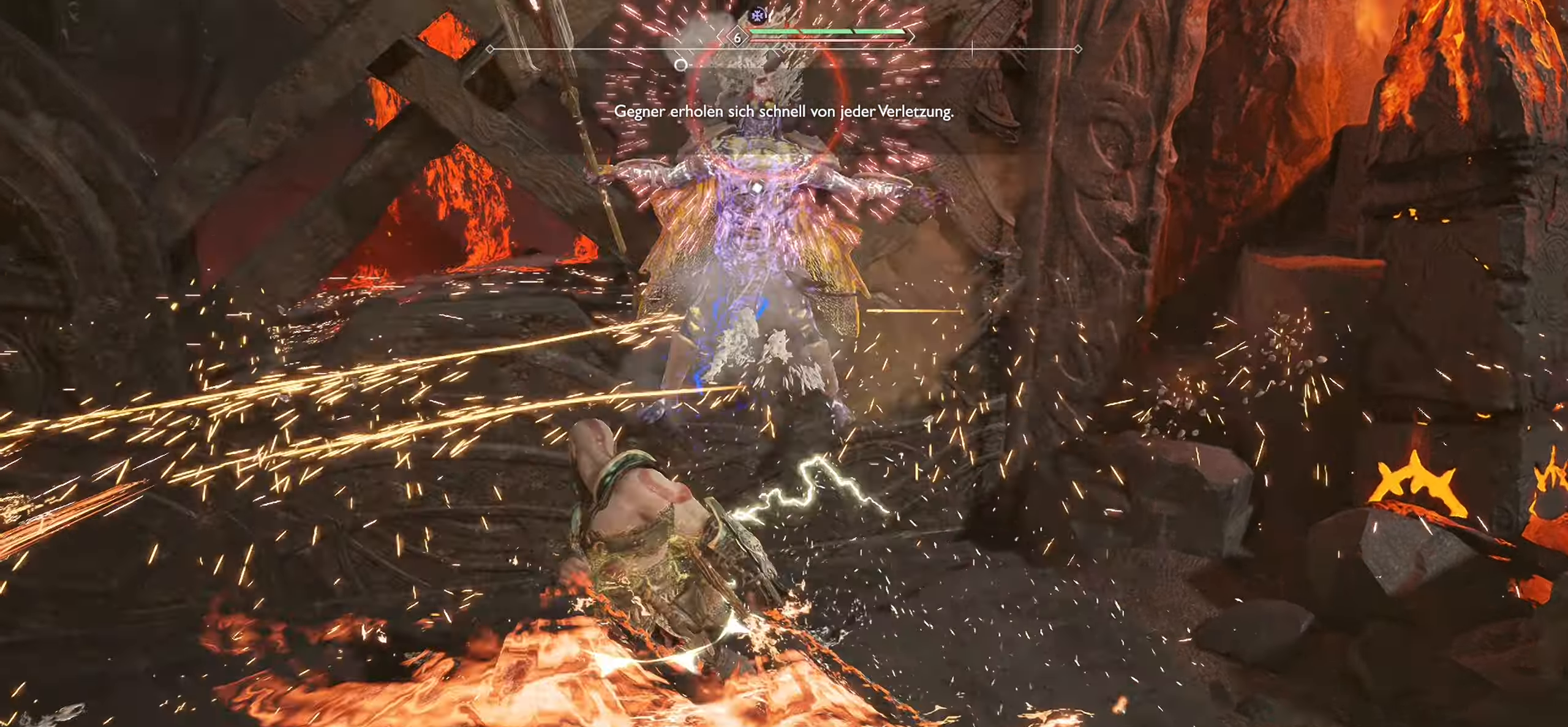
{"buttons": [], "left_stick": "center", "right_stick": "center", "events": [[33, "R1", "up"], [100, "SQUARE", "down"], [117, "R1", "down"], [217, "SQUARE", "up"], [267, "R1", "up"], [350, "SQUARE", "down"], [367, "R1", "down"], [467, "SQUARE", "up"], [500, "R1", "up"]]}
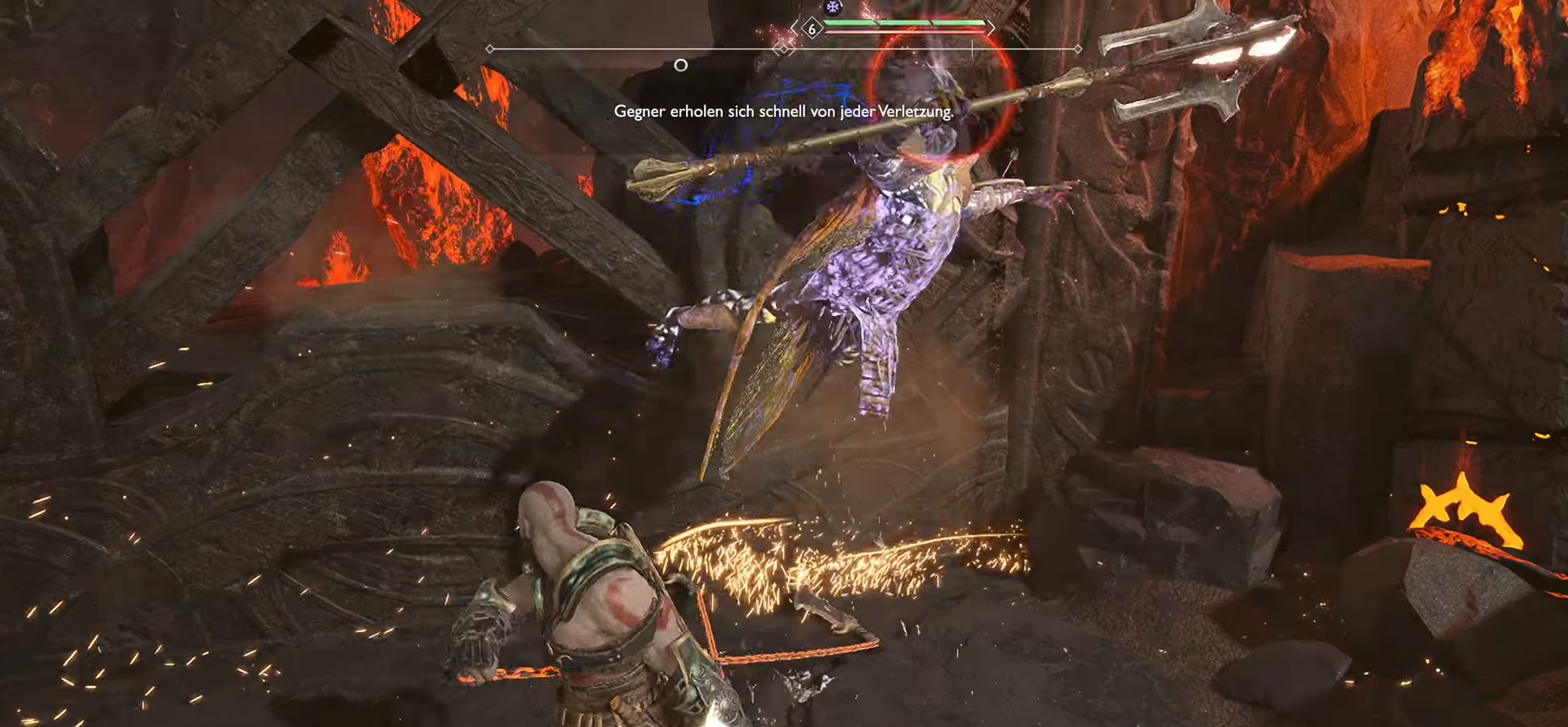
{"buttons": [], "left_stick": "center", "right_stick": "center", "events": [[84, "R1", "down"], [84, "SQUARE", "down"], [101, "left_stick", "right"], [201, "R1", "up"], [201, "SQUARE", "up"], [284, "SQUARE", "down"], [301, "R1", "down"], [418, "SQUARE", "up"], [435, "R1", "up"], [435, "left_stick", "center"]]}
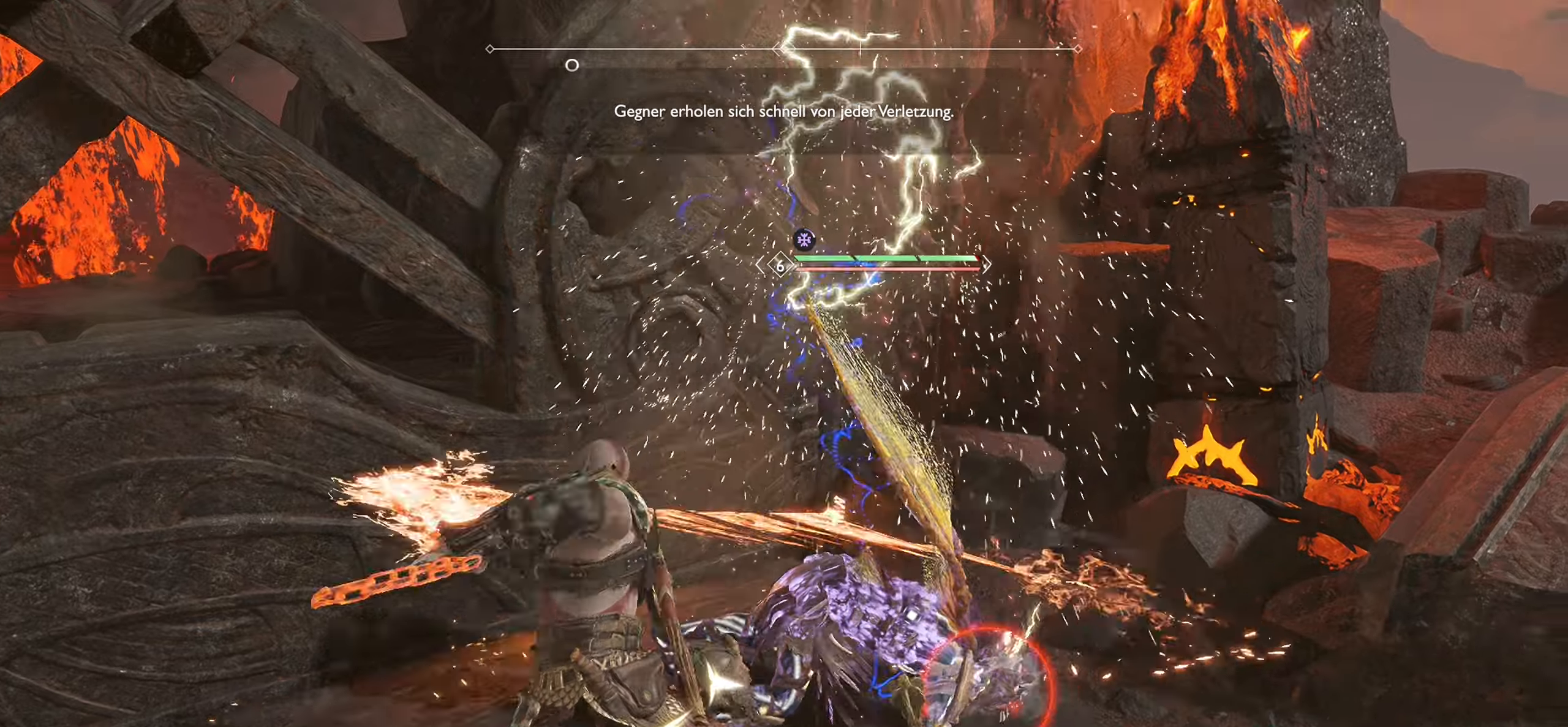
{"buttons": ["R1"], "left_stick": "up-right", "right_stick": "center", "events": [[84, "left_stick", "right"], [284, "left_stick", "center"], [384, "left_stick", "up-right"], [484, "R1", "down"]]}
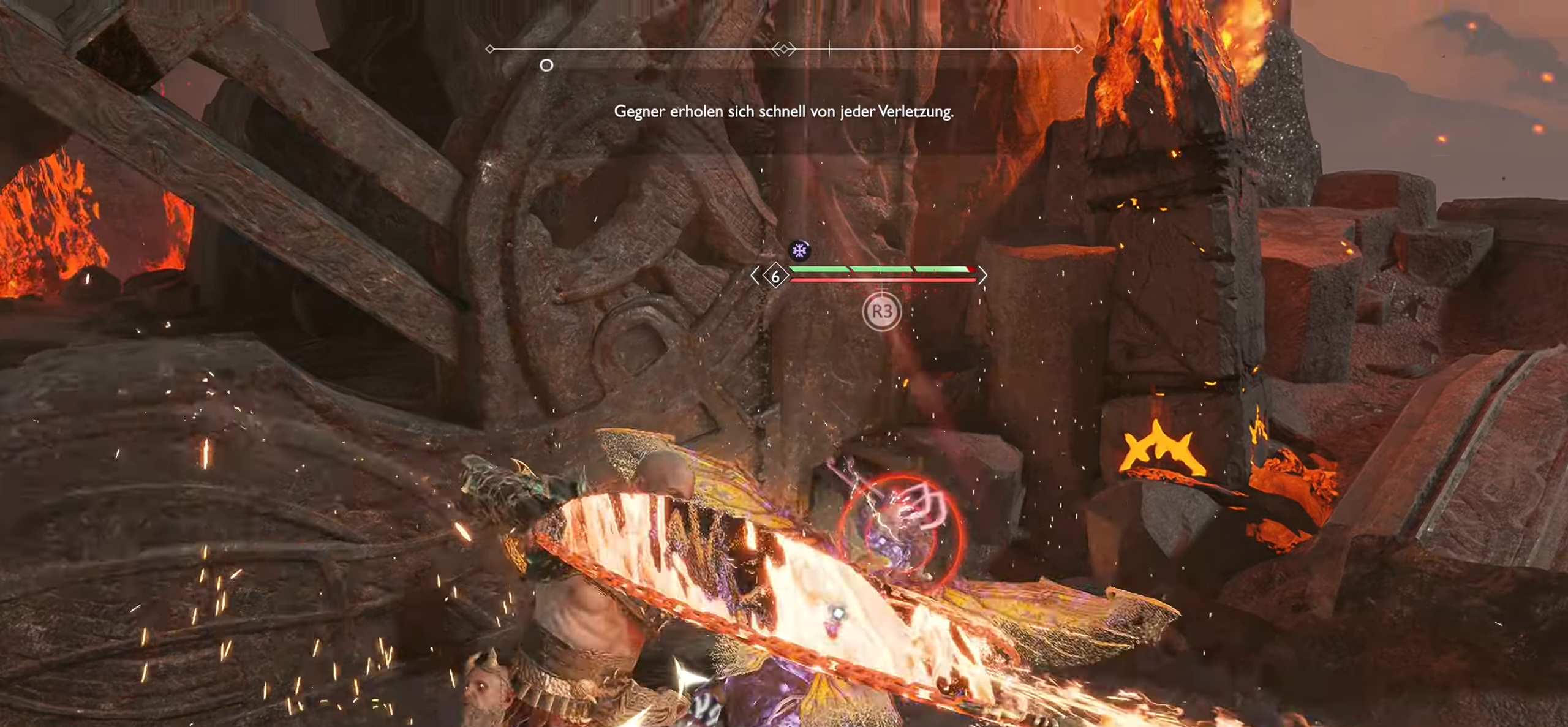
{"buttons": [], "left_stick": "center", "right_stick": "center", "events": [[150, "R1", "up"], [150, "left_stick", "center"], [334, "R3", "down"], [484, "R3", "up"]]}
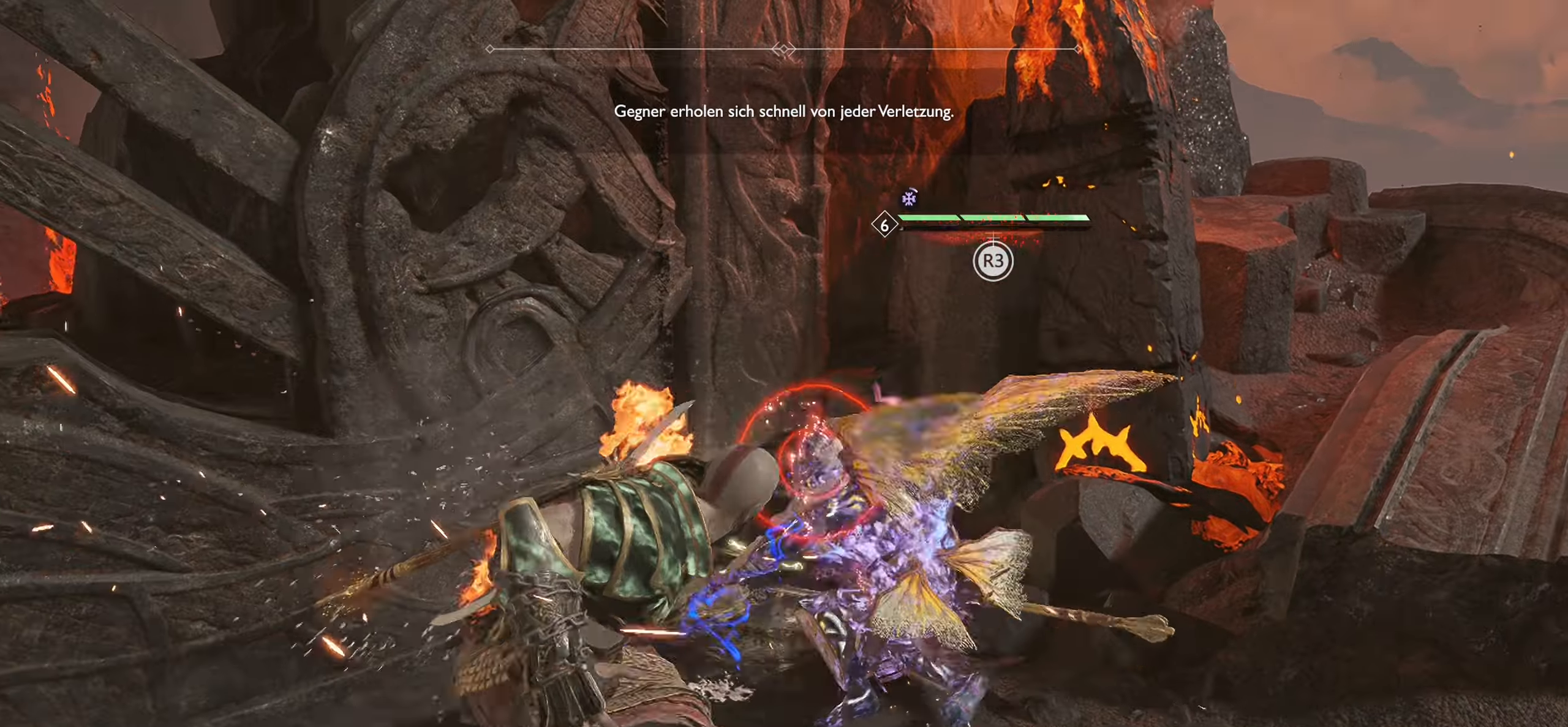
{"buttons": [], "left_stick": "center", "right_stick": "center", "events": [[67, "R3", "down"], [201, "R3", "up"], [301, "R3", "down"], [418, "R3", "up"]]}